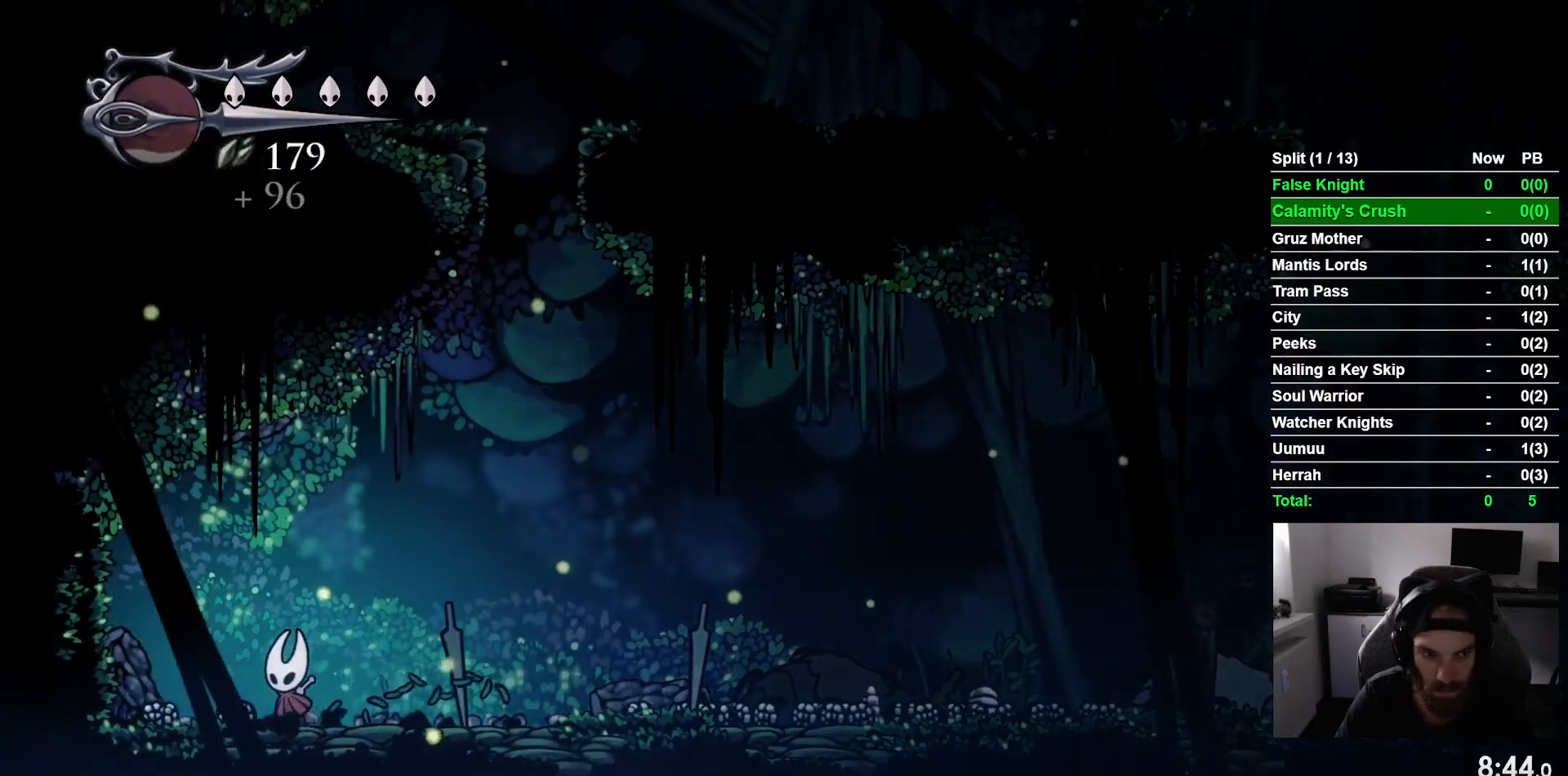
Gameplay with a controller (PlayStation layout); each line is a JSON object with the inputs held at the frame after it (dt_ms = milliseconds from this image to that frame). "events" lists button and stick changes between this image and that frame as [ms after this image, input, new state], when the widget could be followed in between. Not read: right_stick.
{"dt_ms": 500, "buttons": ["DPAD_RIGHT"], "left_stick": "center", "events": [[333, "DPAD_UP", "down"], [367, "DPAD_LEFT", "up"], [400, "DPAD_UP", "up"], [417, "DPAD_RIGHT", "down"]]}
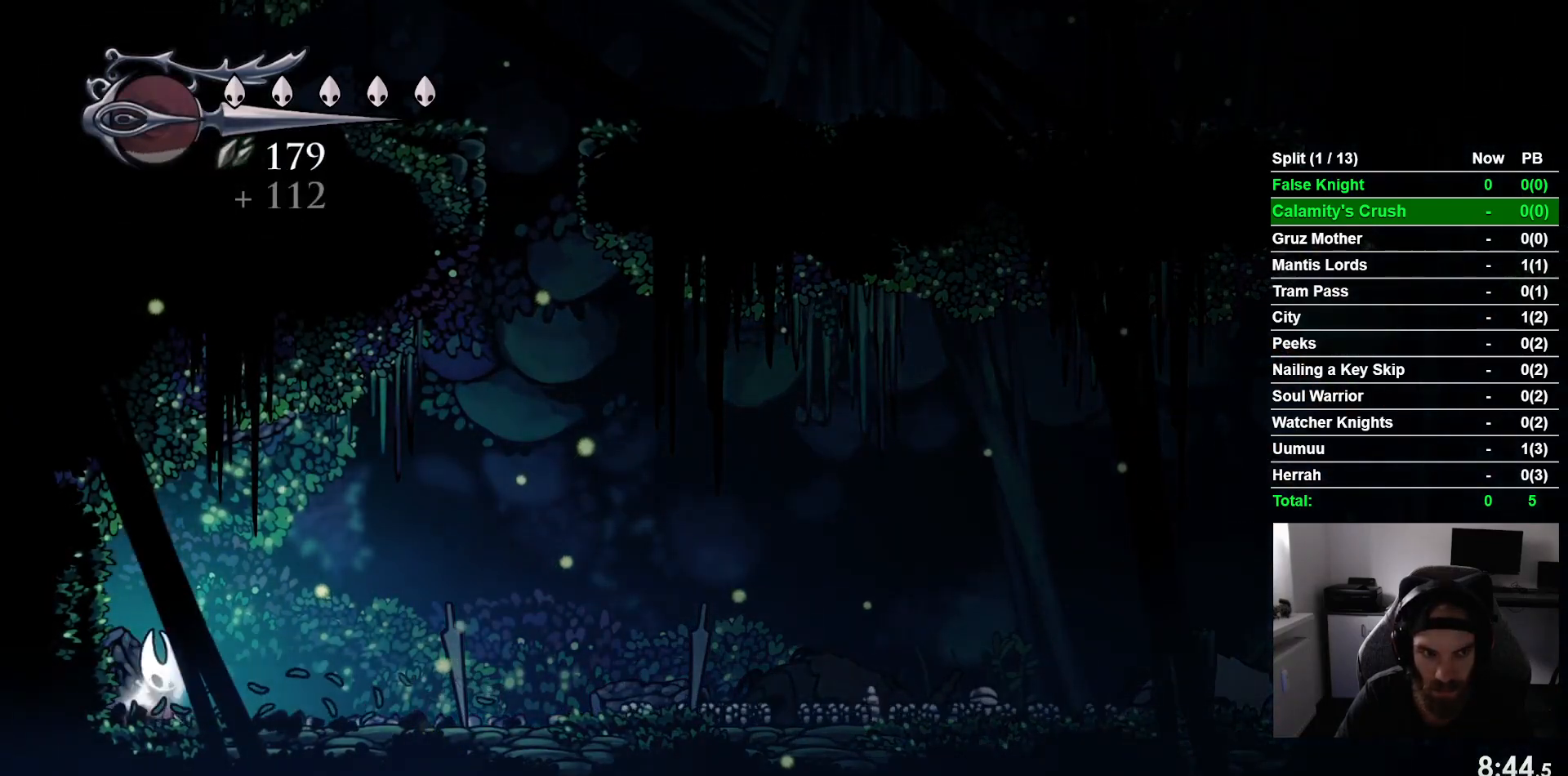
{"dt_ms": 500, "buttons": ["DPAD_RIGHT"], "left_stick": "center", "events": []}
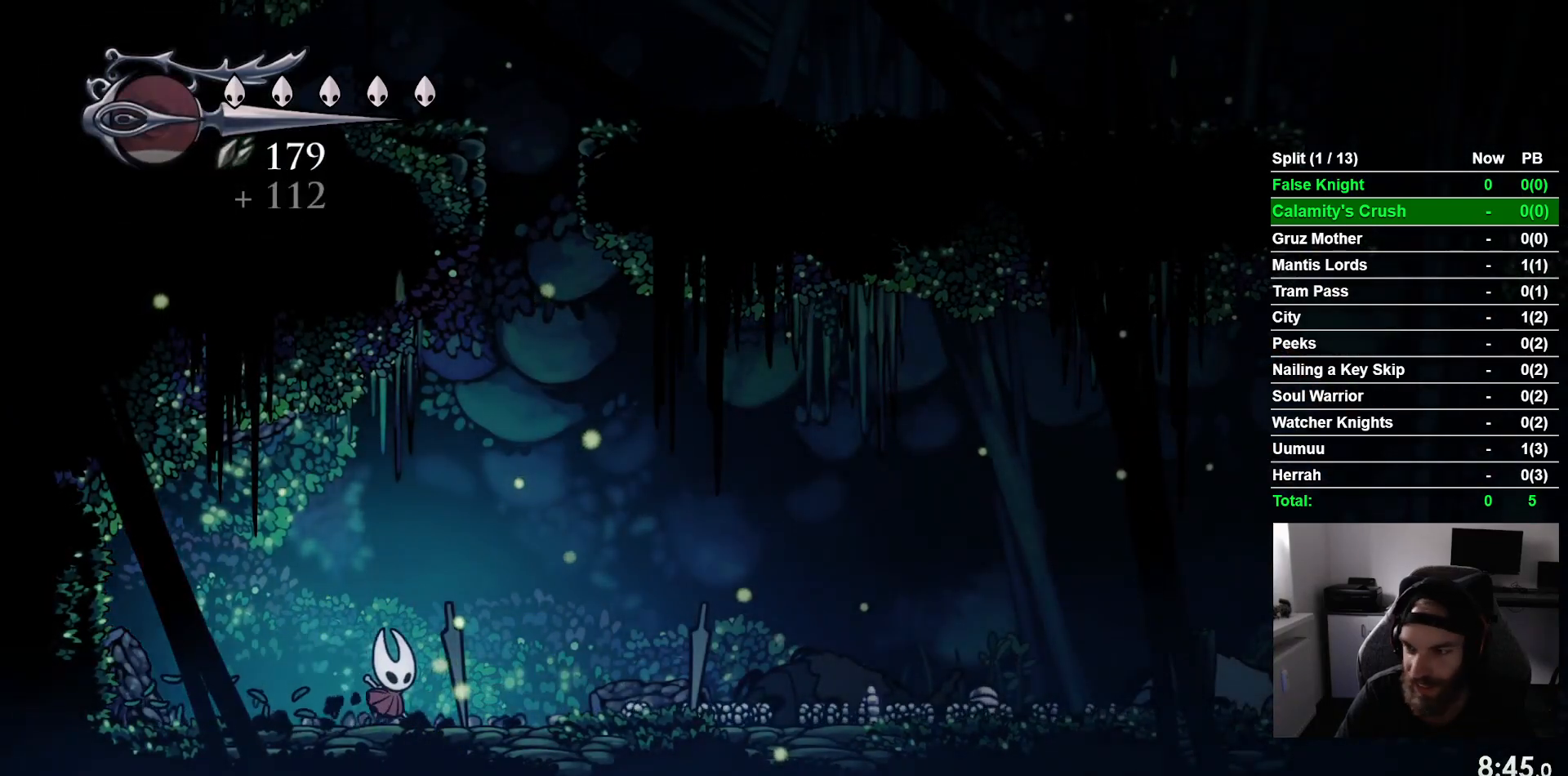
{"dt_ms": 500, "buttons": ["DPAD_RIGHT"], "left_stick": "center", "events": []}
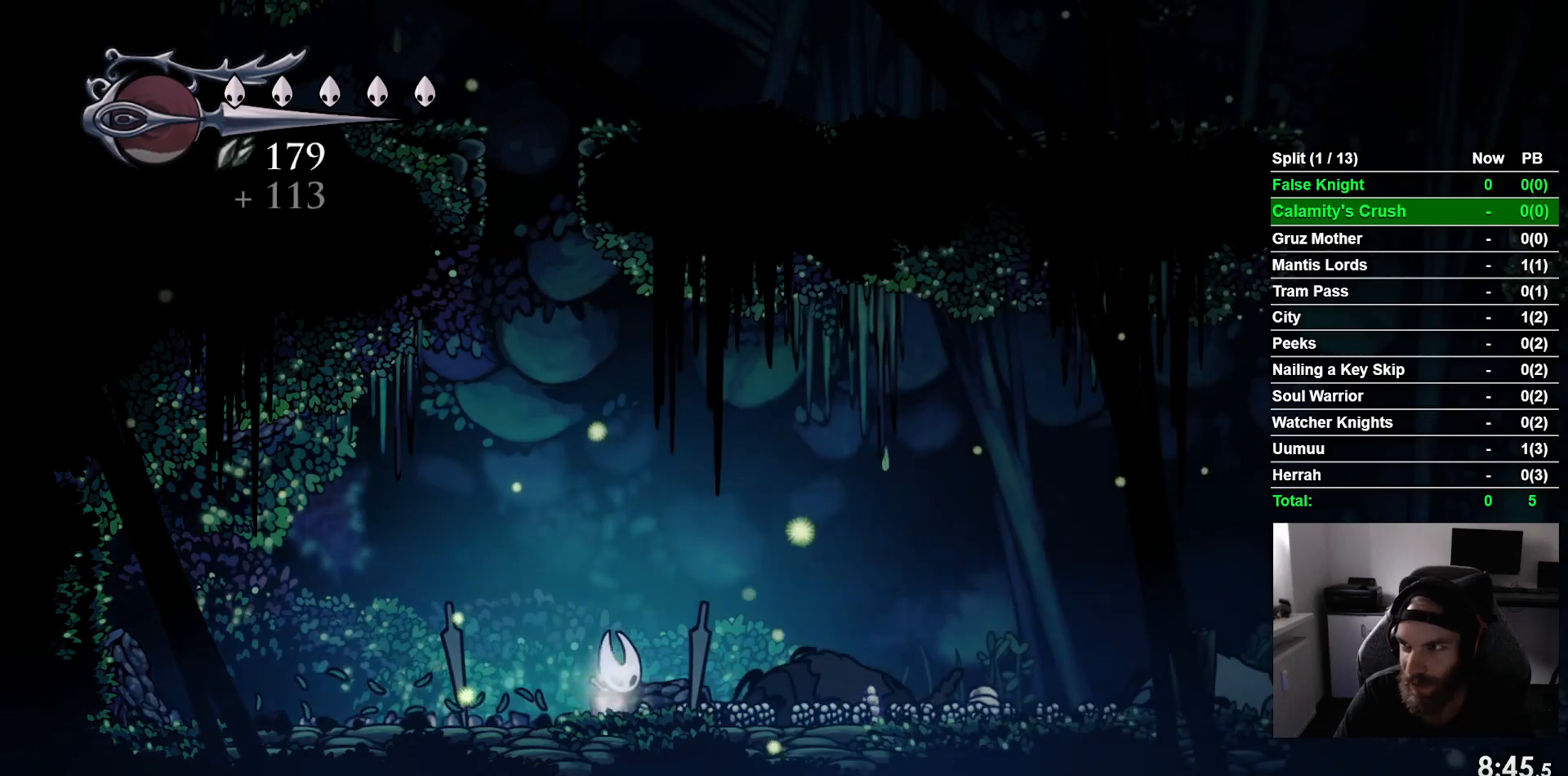
{"dt_ms": 500, "buttons": ["DPAD_RIGHT"], "left_stick": "center", "events": []}
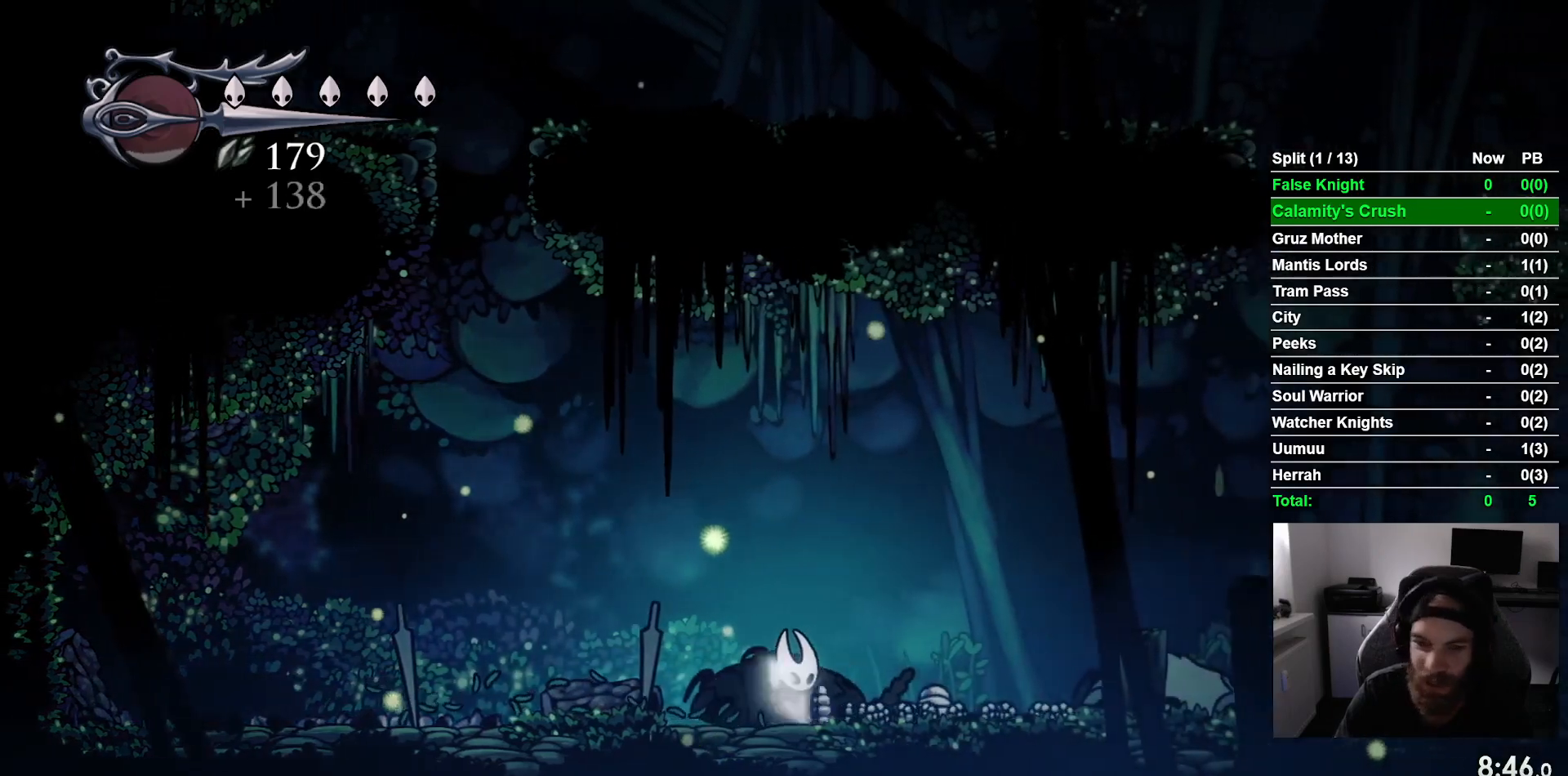
{"dt_ms": 500, "buttons": ["DPAD_RIGHT"], "left_stick": "center", "events": []}
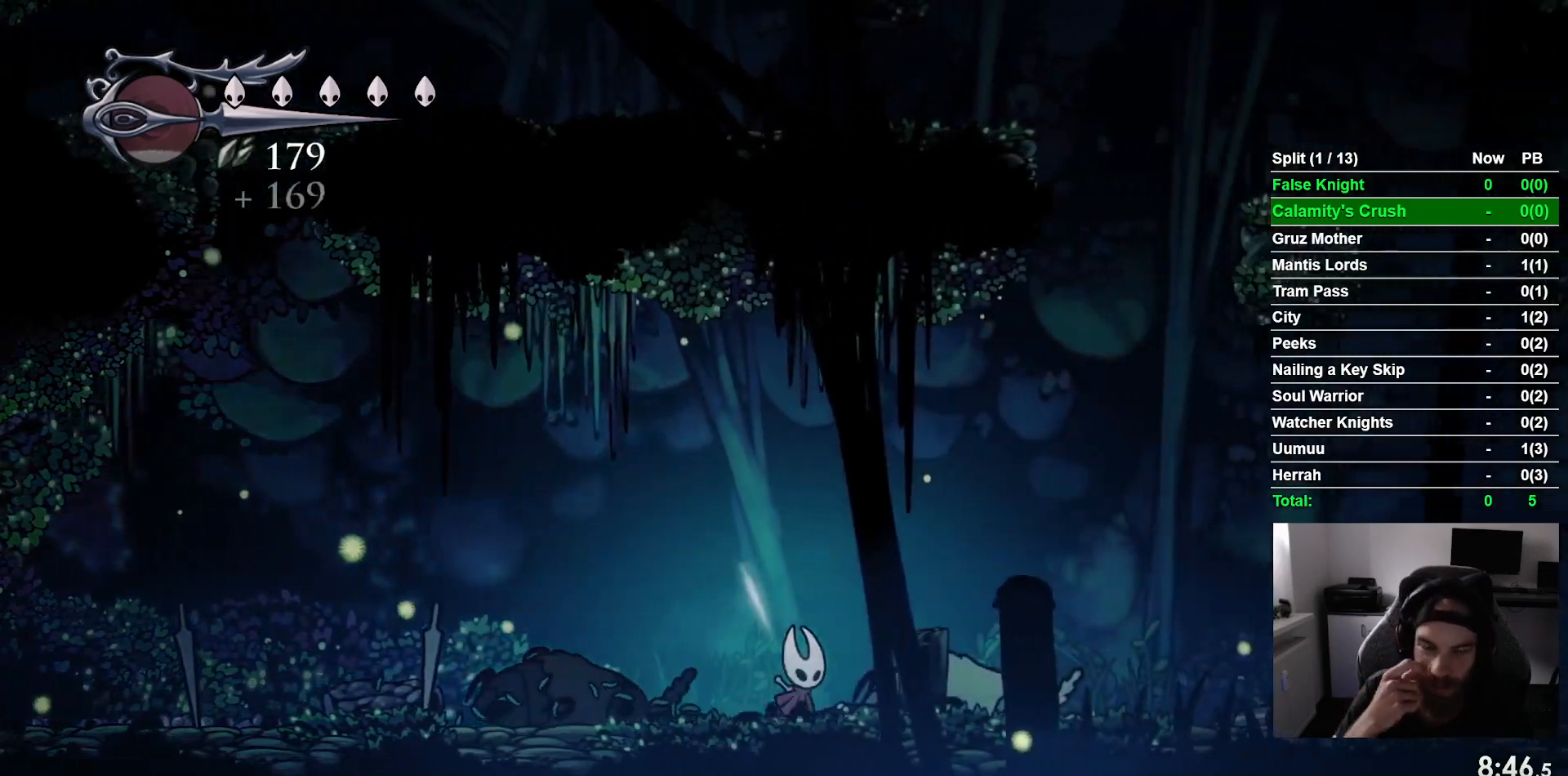
{"dt_ms": 500, "buttons": ["DPAD_RIGHT"], "left_stick": "center", "events": []}
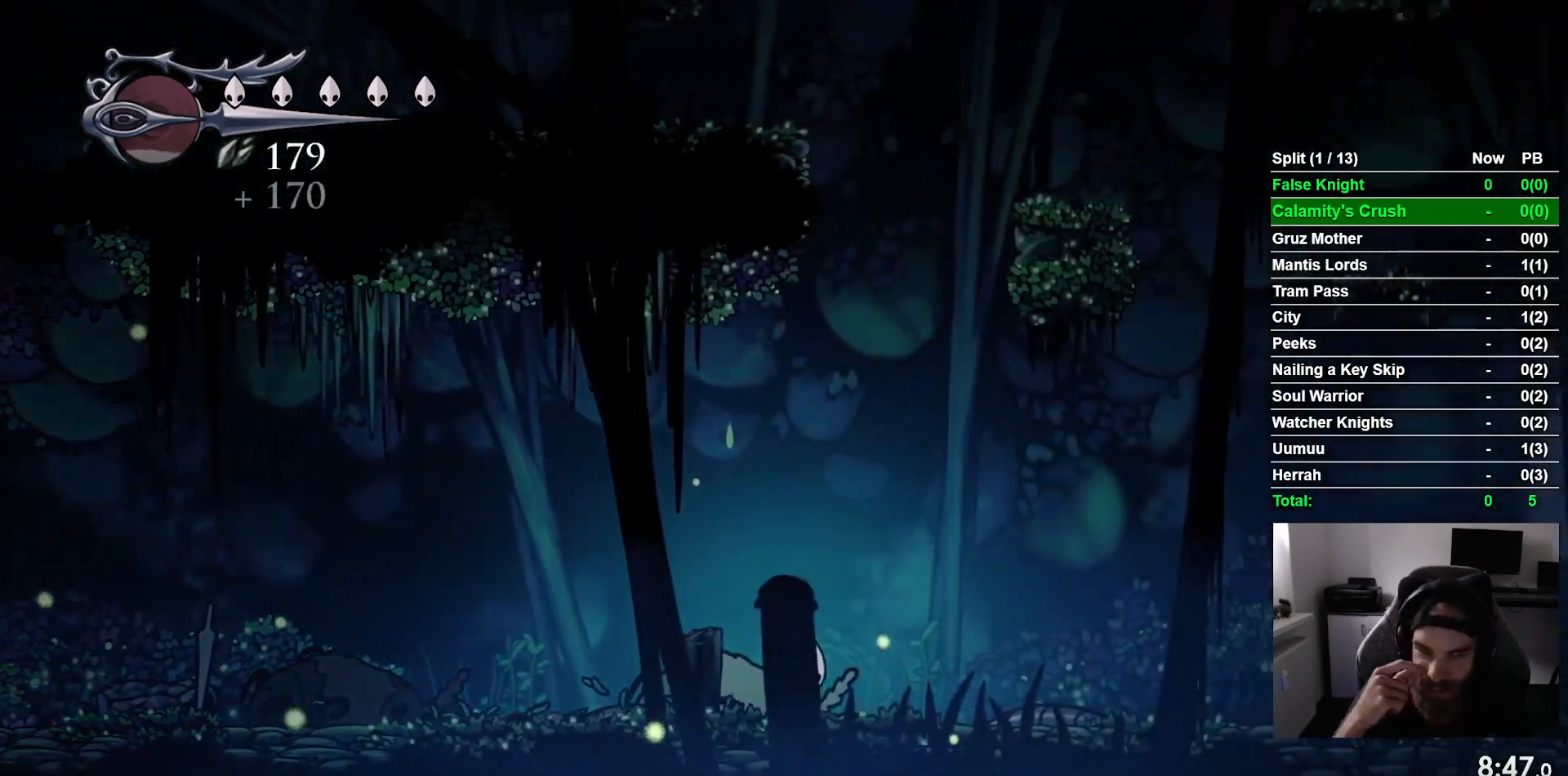
{"dt_ms": 500, "buttons": ["DPAD_RIGHT"], "left_stick": "center", "events": []}
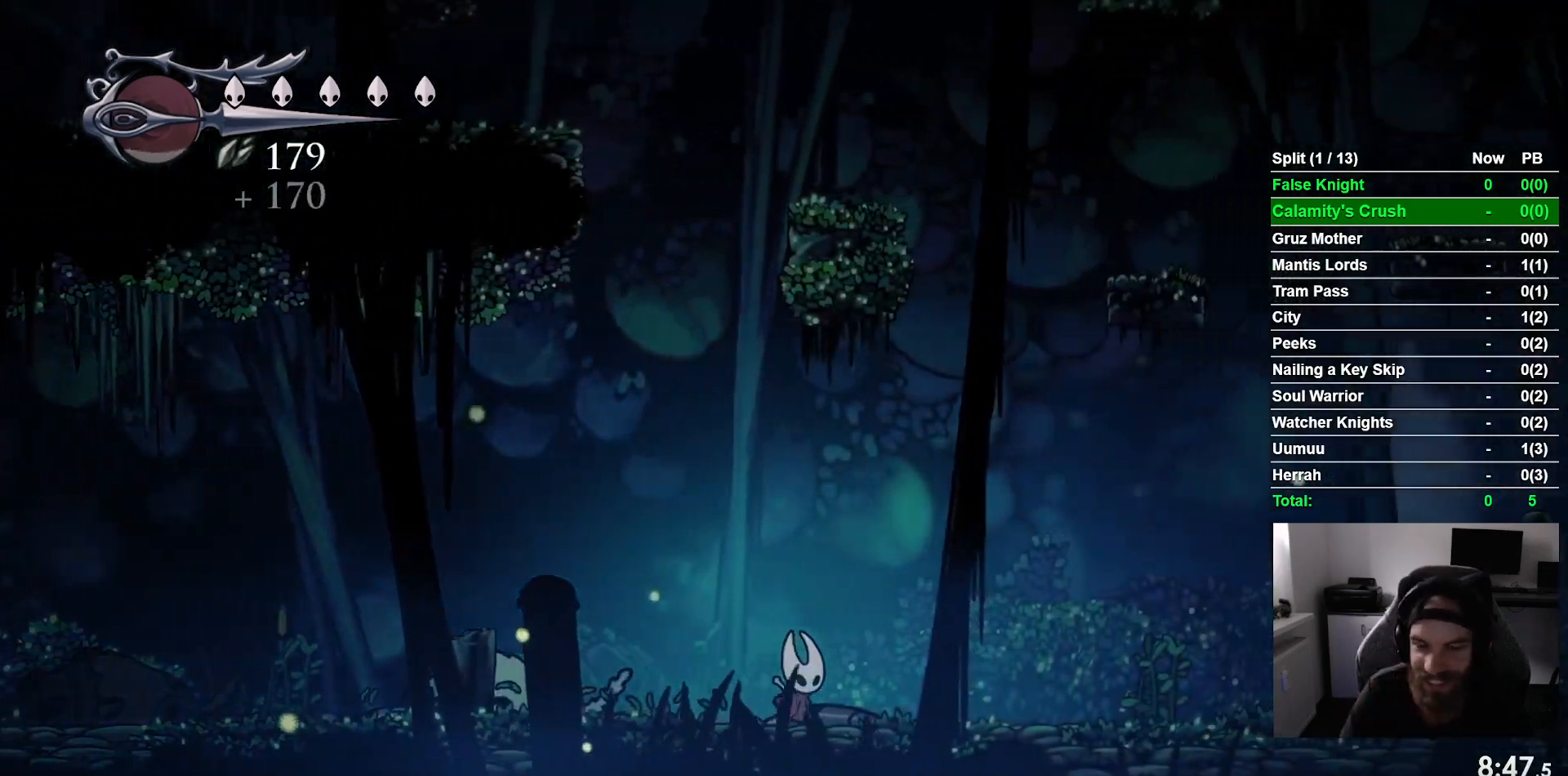
{"dt_ms": 500, "buttons": ["DPAD_RIGHT"], "left_stick": "center", "events": []}
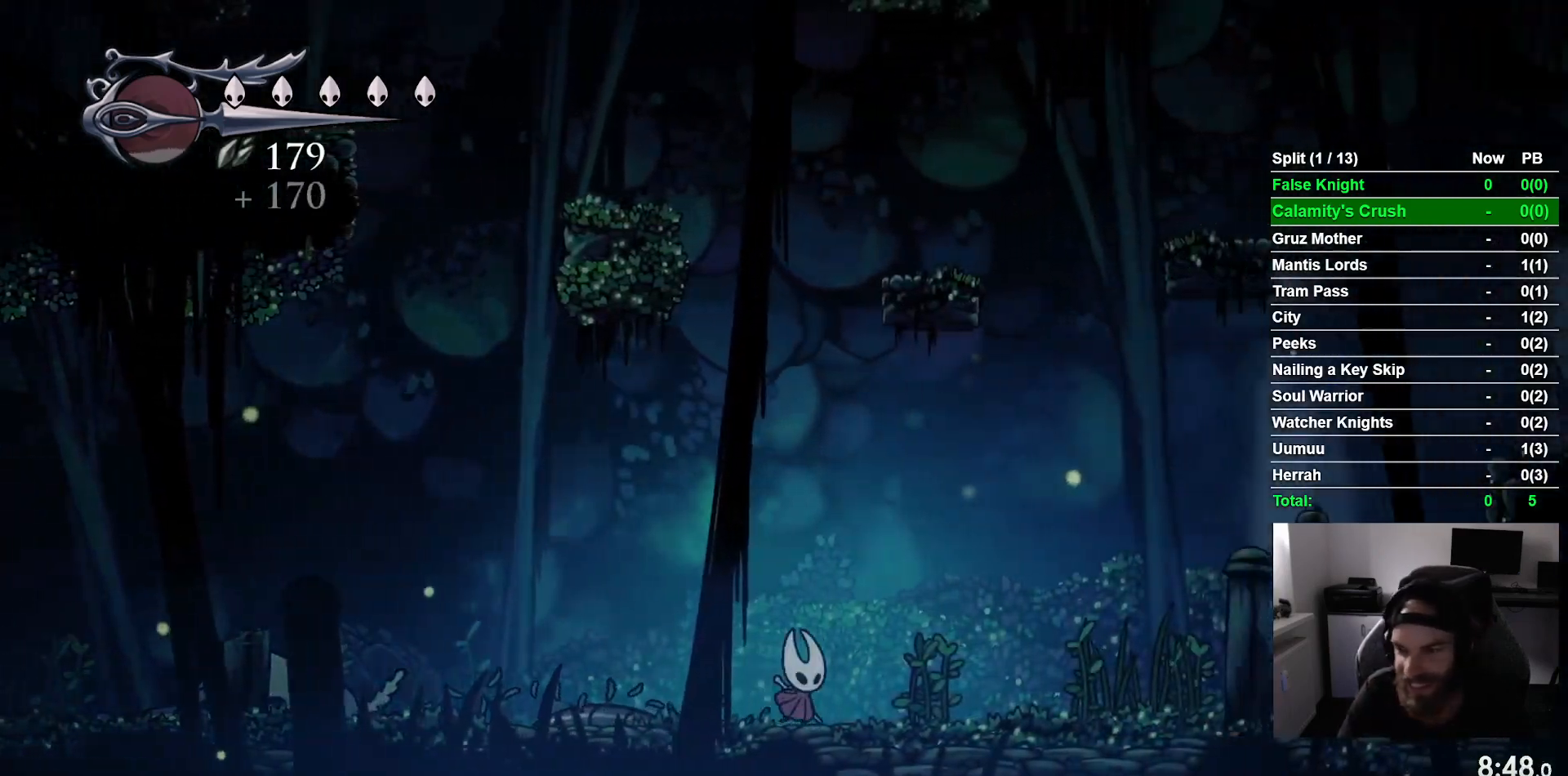
{"dt_ms": 500, "buttons": ["DPAD_RIGHT"], "left_stick": "center", "events": [[83, "CROSS", "down"], [217, "CROSS", "up"]]}
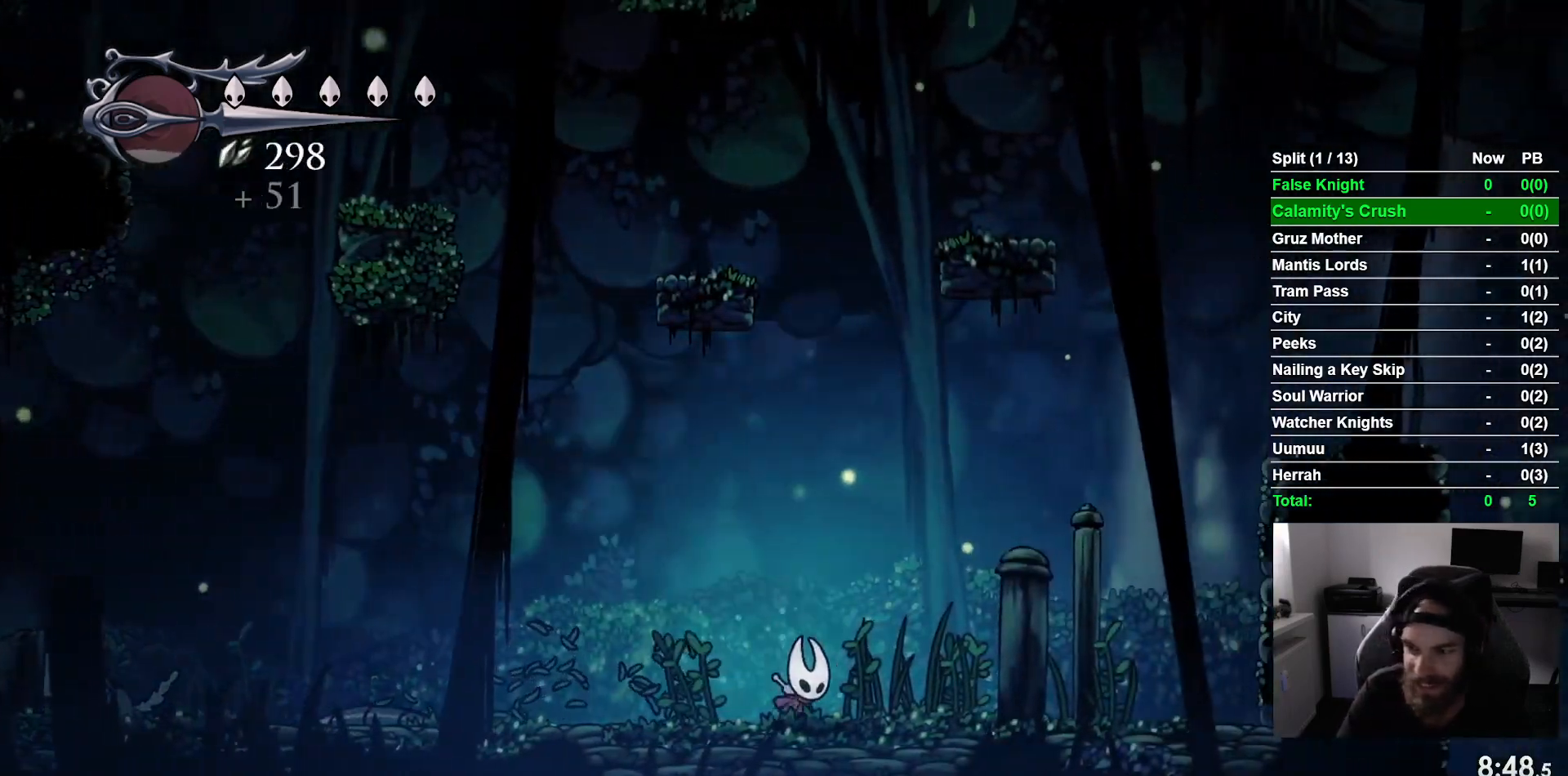
{"dt_ms": 500, "buttons": ["CROSS", "DPAD_RIGHT"], "left_stick": "center", "events": [[67, "CROSS", "down"], [150, "CROSS", "up"], [483, "CROSS", "down"]]}
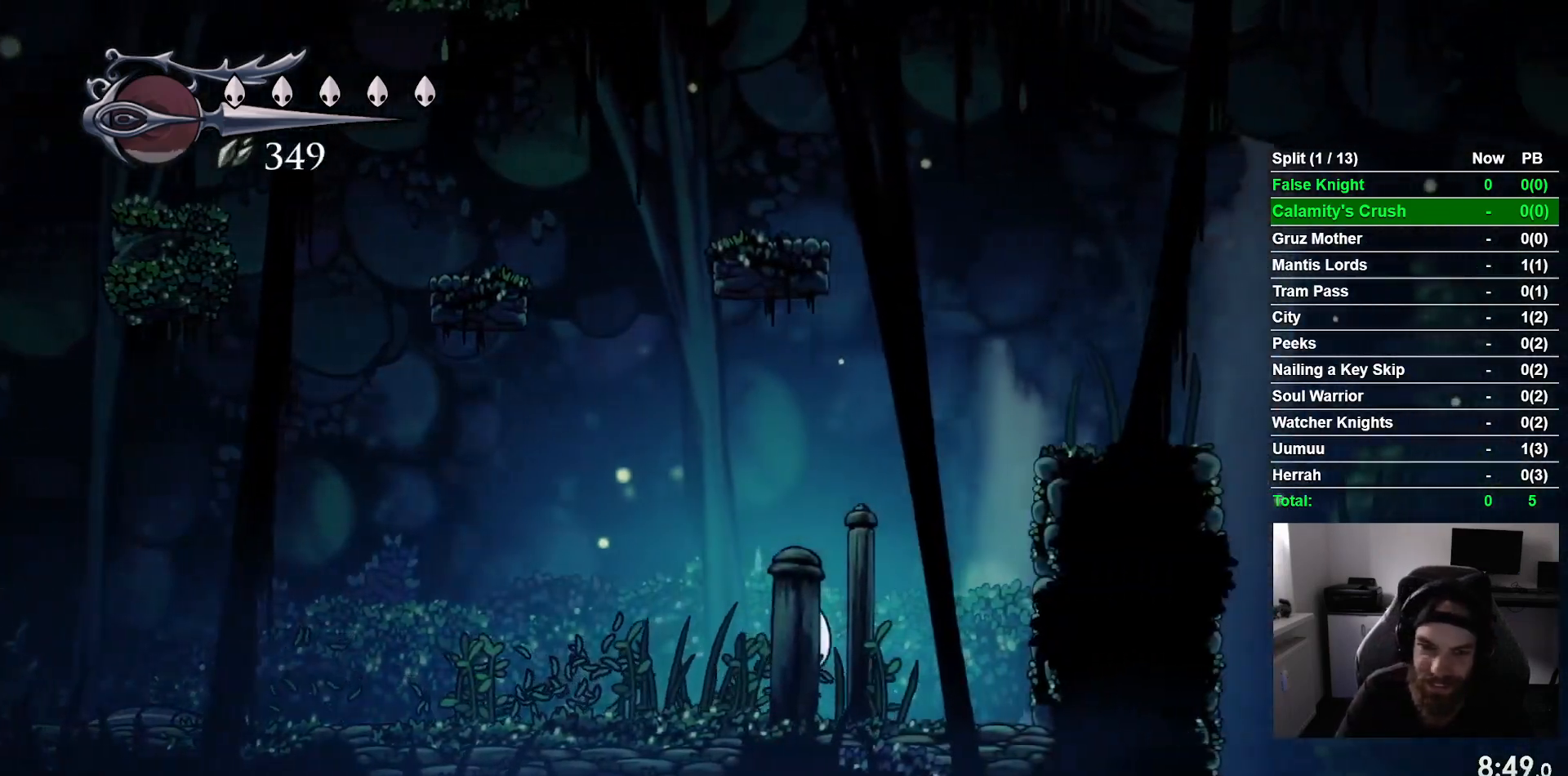
{"dt_ms": 500, "buttons": ["CROSS", "DPAD_RIGHT"], "left_stick": "center", "events": []}
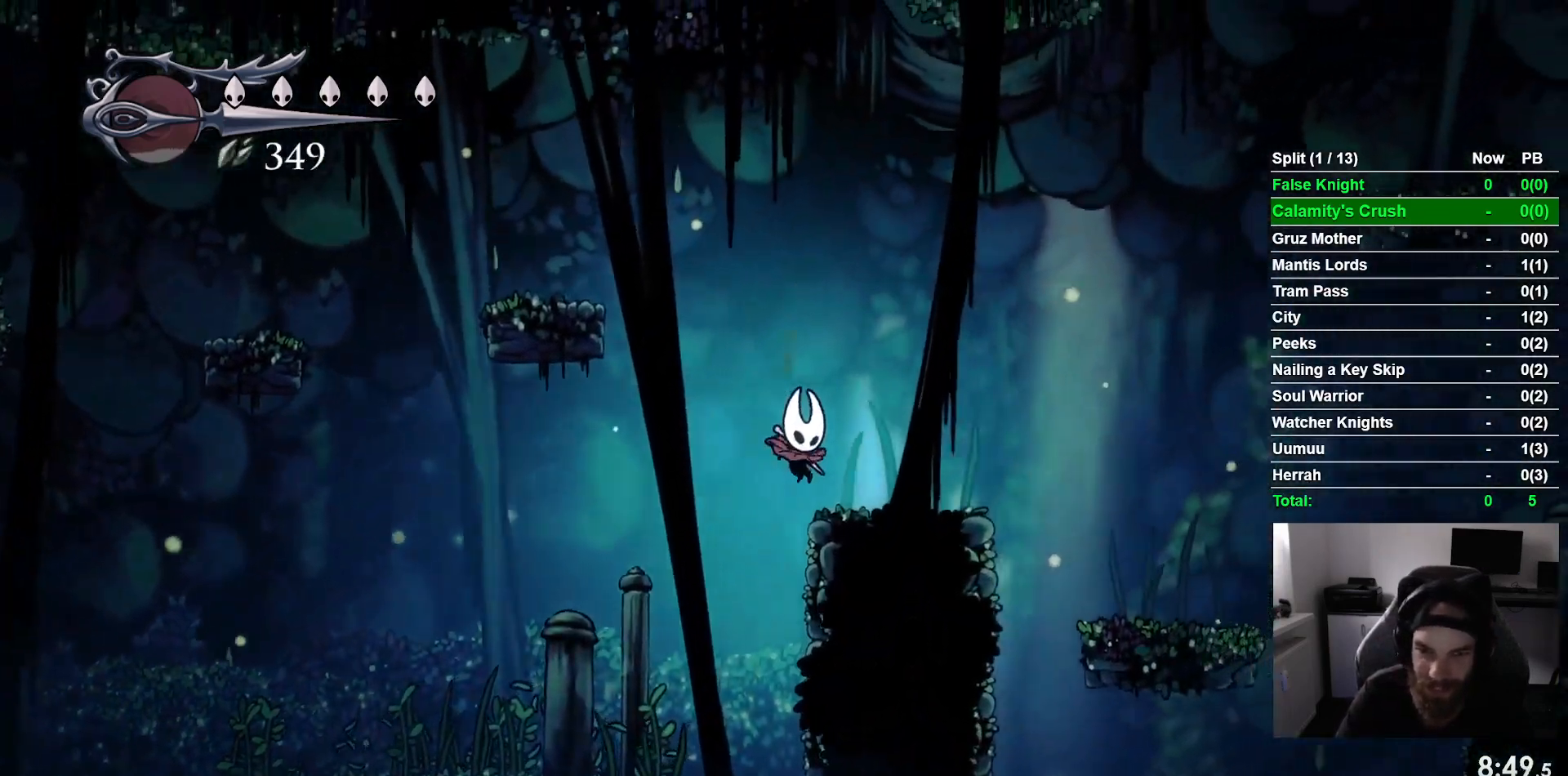
{"dt_ms": 1000, "buttons": ["DPAD_LEFT"], "left_stick": "center"}
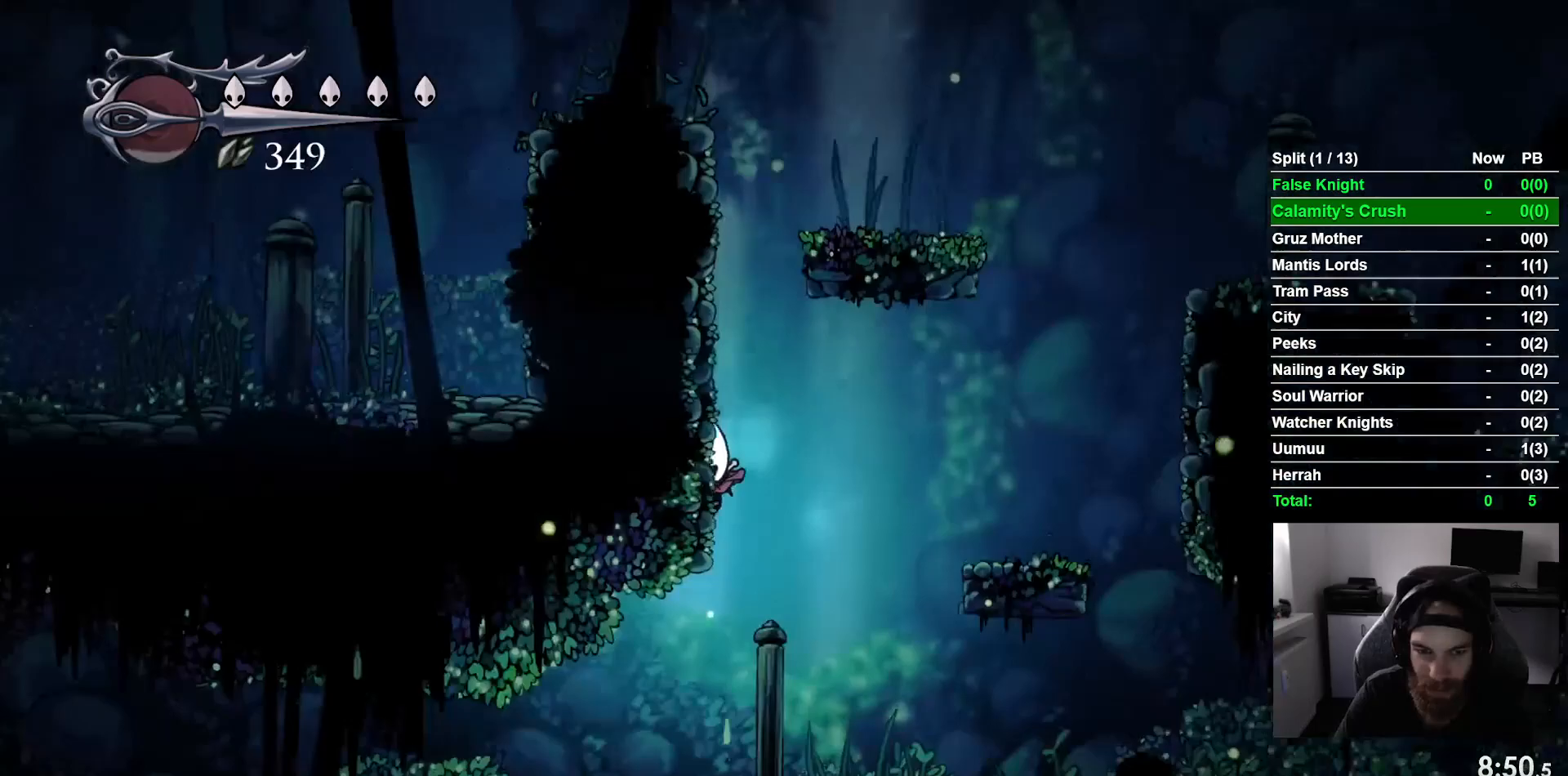
{"dt_ms": 500, "buttons": ["DPAD_LEFT"], "left_stick": "center", "events": []}
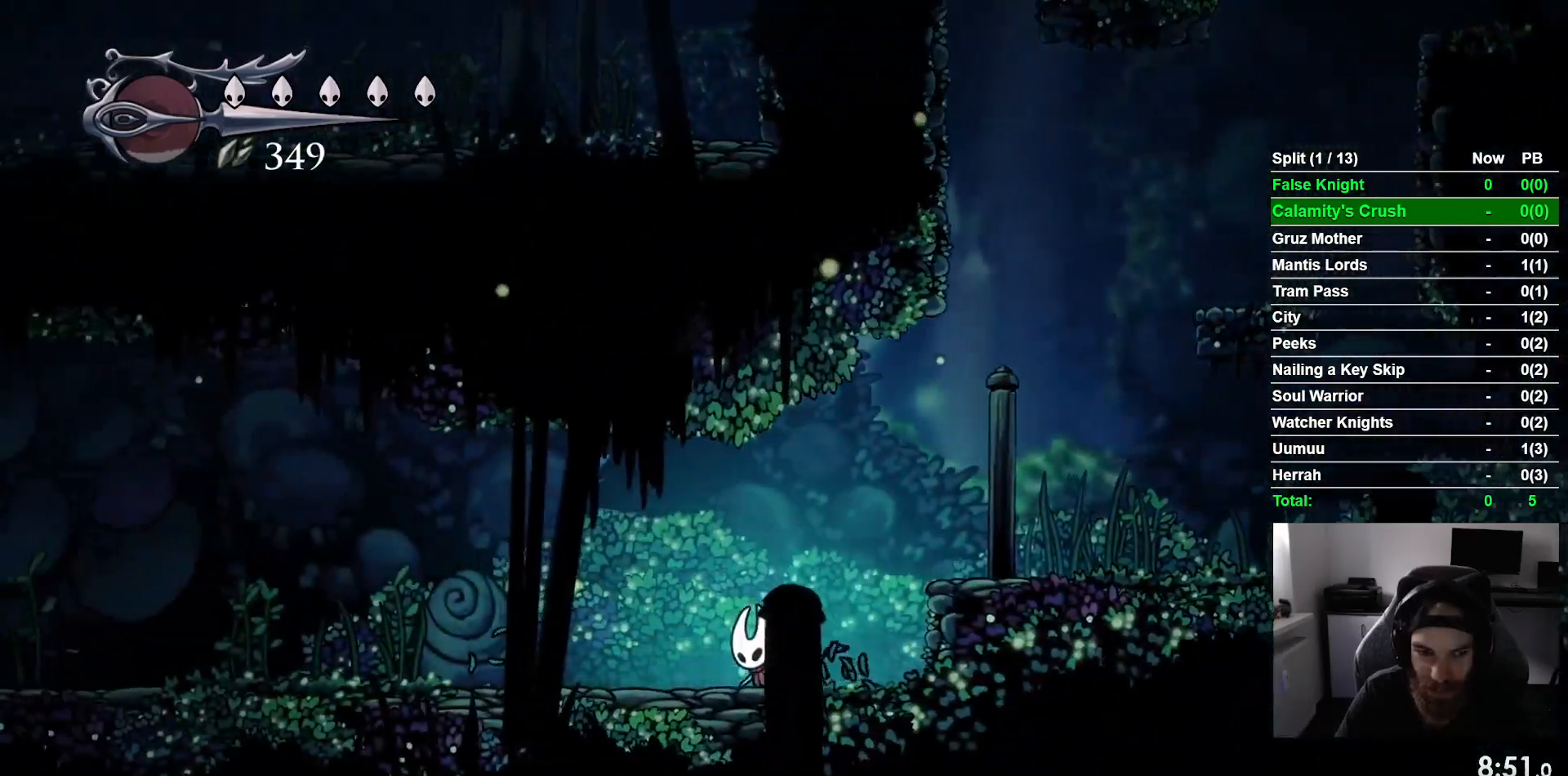
{"dt_ms": 500, "buttons": ["DPAD_LEFT"], "left_stick": "center", "events": []}
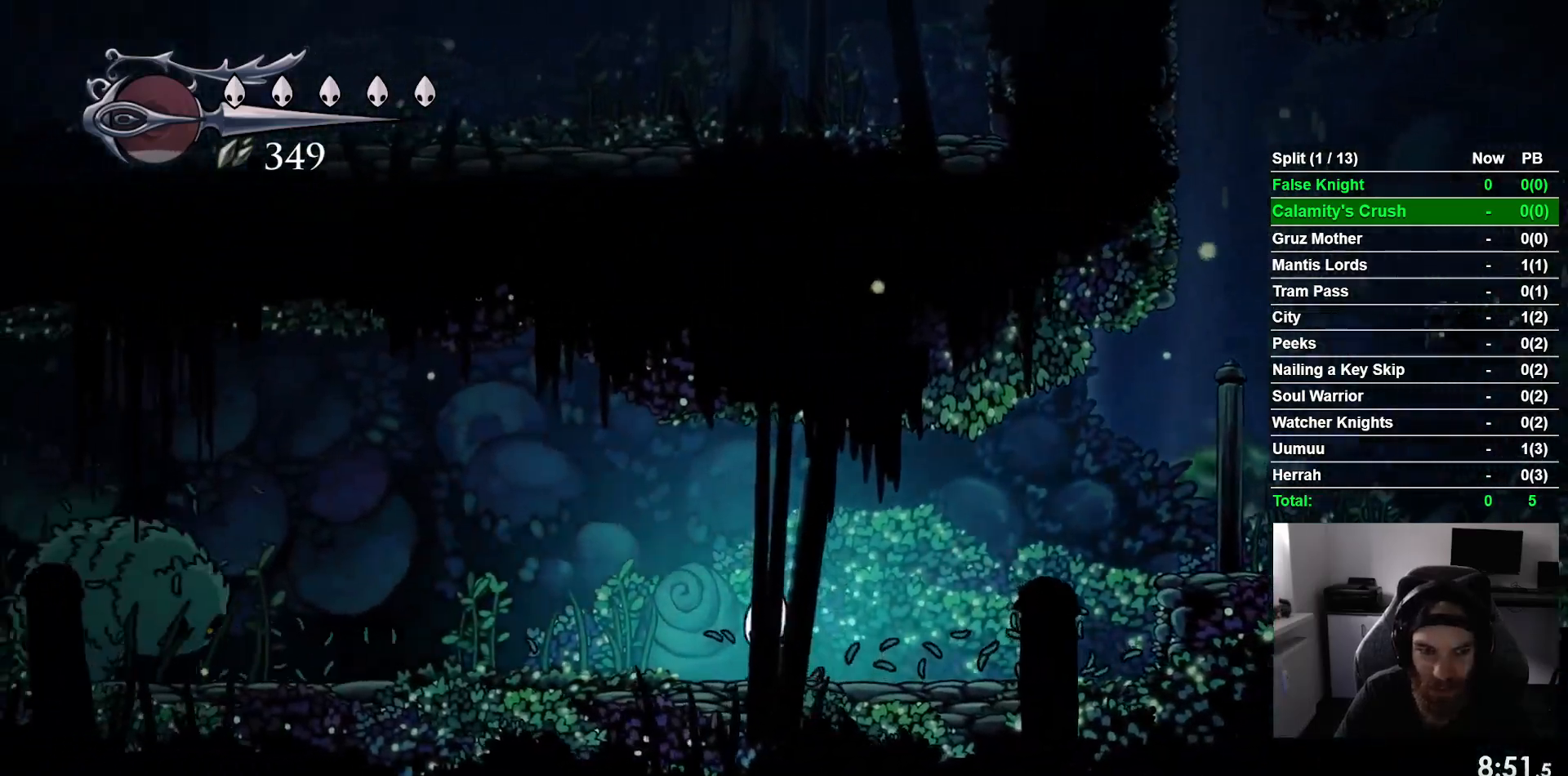
{"dt_ms": 500, "buttons": ["CROSS", "DPAD_LEFT"], "left_stick": "center", "events": [[233, "CROSS", "down"]]}
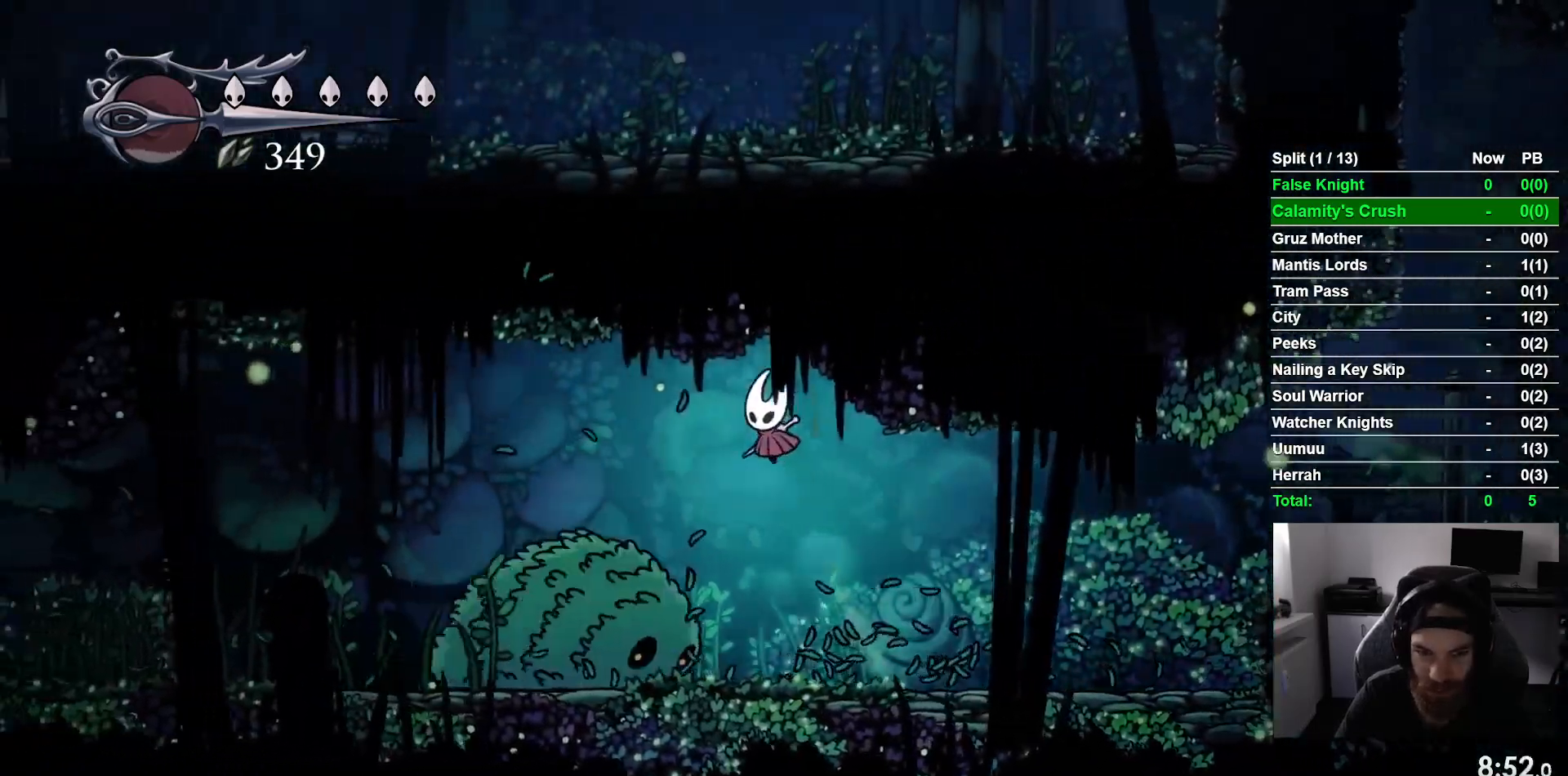
{"dt_ms": 500, "buttons": ["DPAD_LEFT"], "left_stick": "center", "events": [[467, "CROSS", "up"]]}
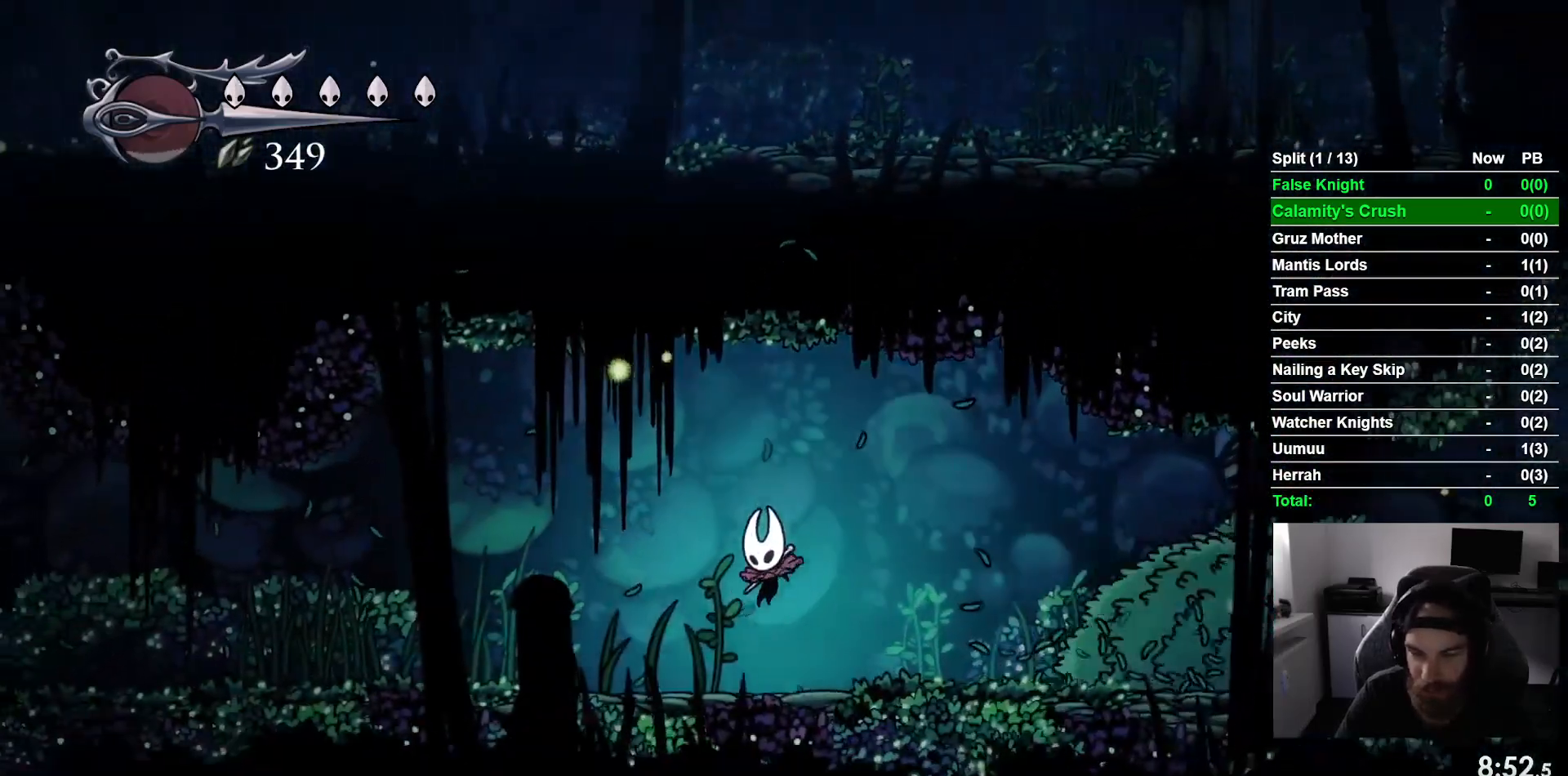
{"dt_ms": 500, "buttons": ["DPAD_LEFT"], "left_stick": "center", "events": [[217, "CROSS", "down"], [367, "CROSS", "up"]]}
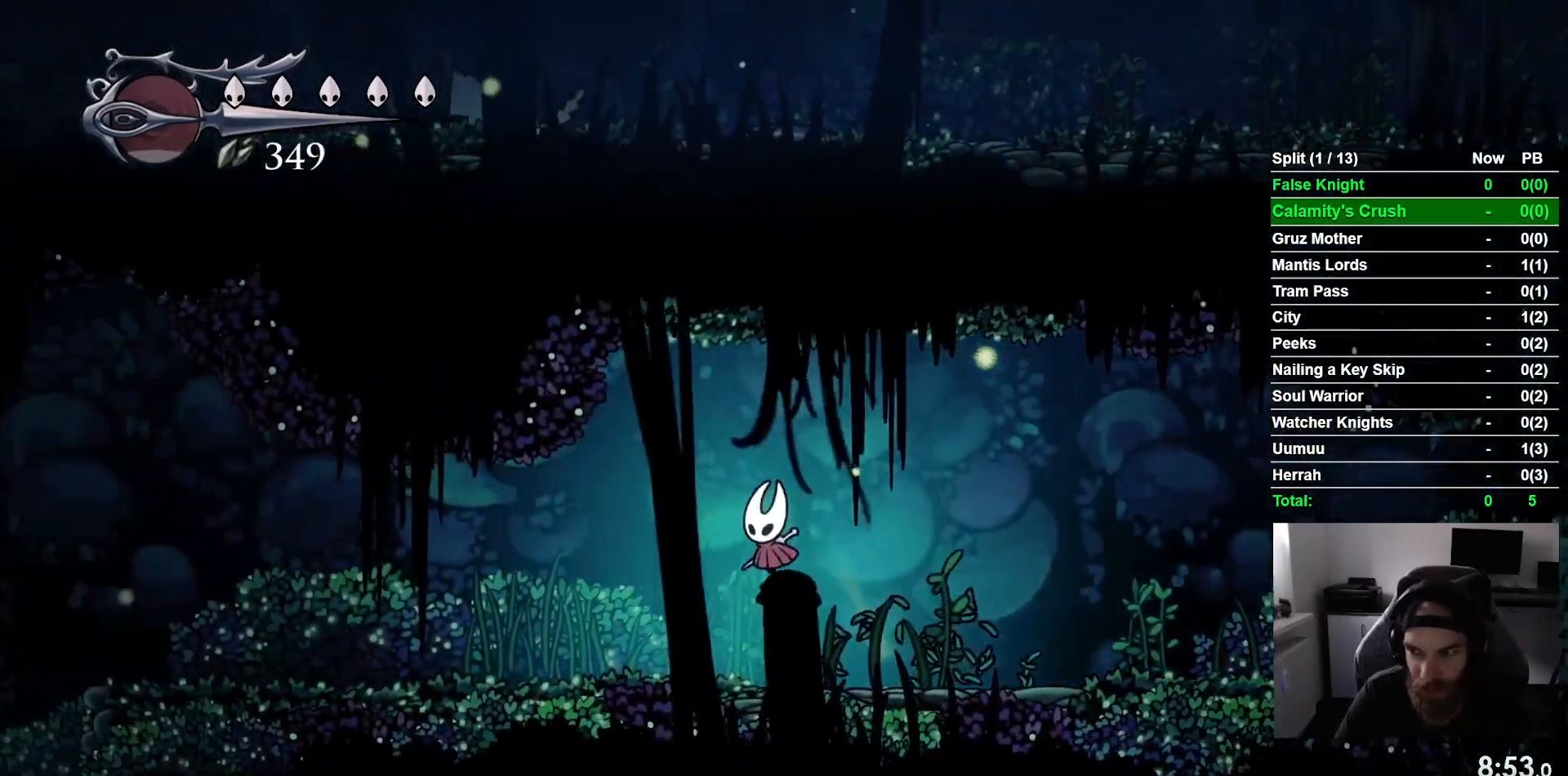
{"dt_ms": 500, "buttons": ["DPAD_LEFT"], "left_stick": "center", "events": [[200, "CROSS", "down"], [317, "CROSS", "up"]]}
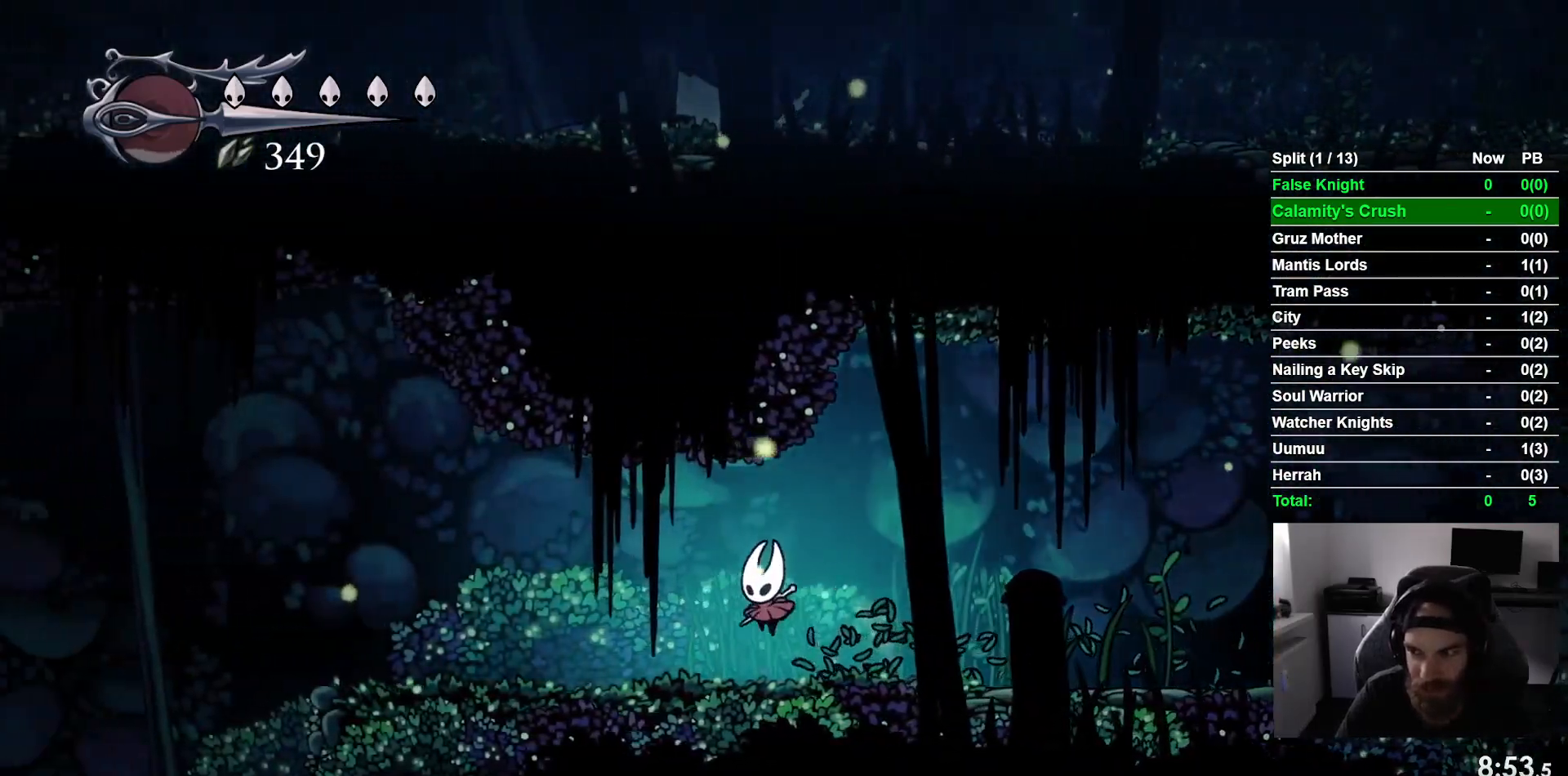
{"dt_ms": 500, "buttons": ["CROSS", "DPAD_LEFT"], "left_stick": "center", "events": [[83, "CROSS", "down"], [183, "CROSS", "up"], [483, "CROSS", "down"]]}
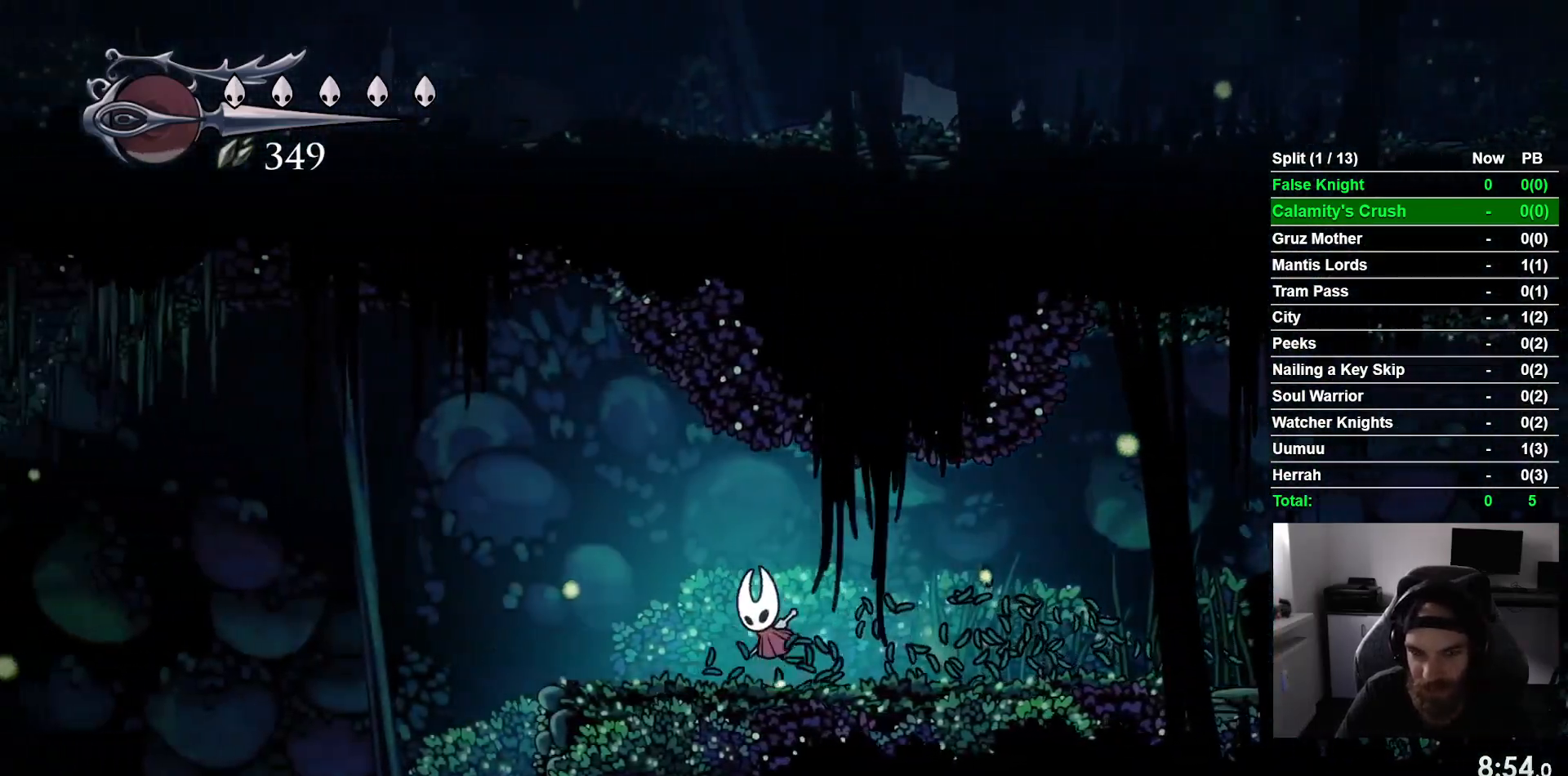
{"dt_ms": 500, "buttons": ["DPAD_LEFT"], "left_stick": "center", "events": [[67, "CROSS", "up"]]}
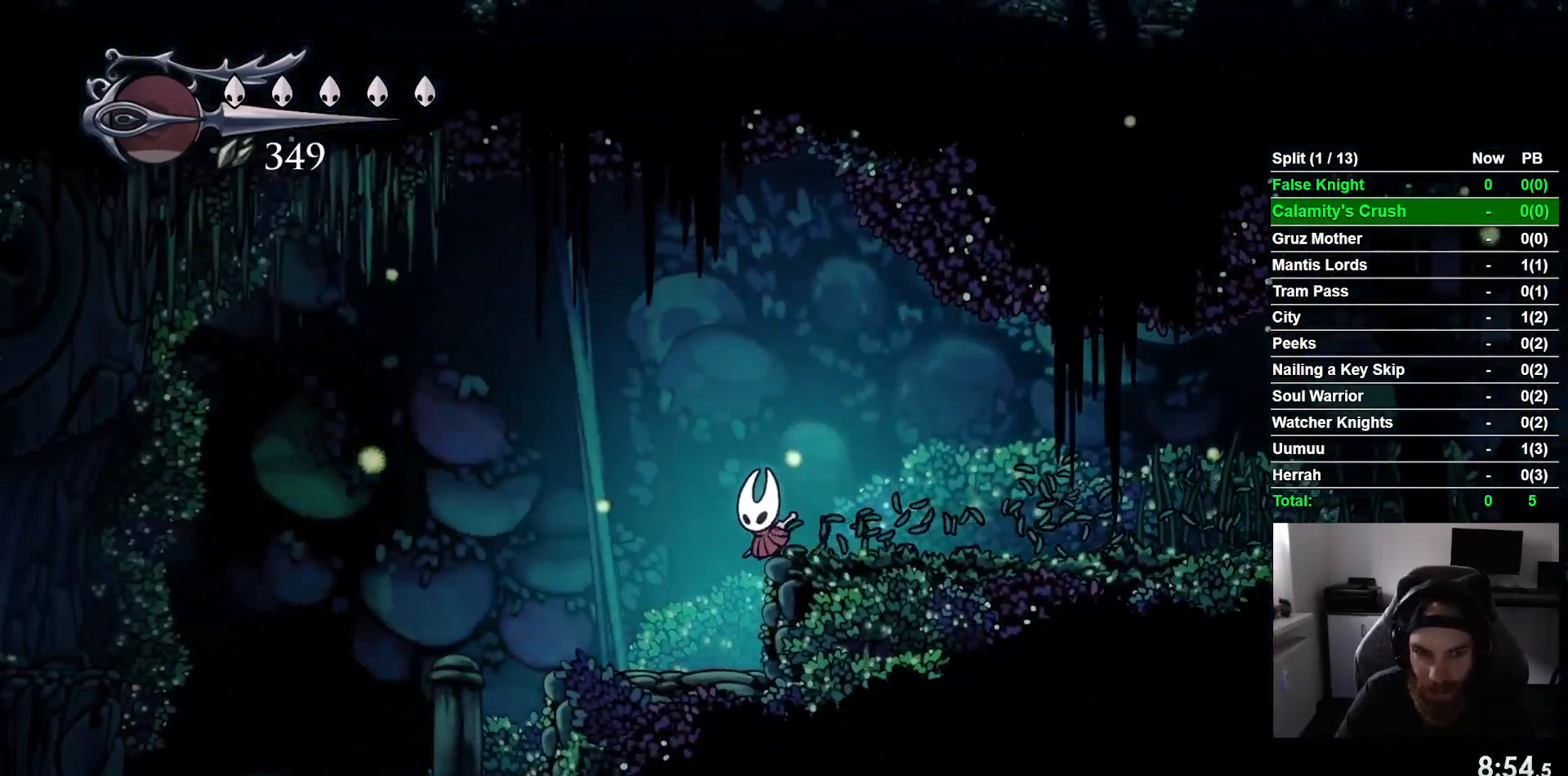
{"dt_ms": 500, "buttons": ["DPAD_LEFT"], "left_stick": "center", "events": []}
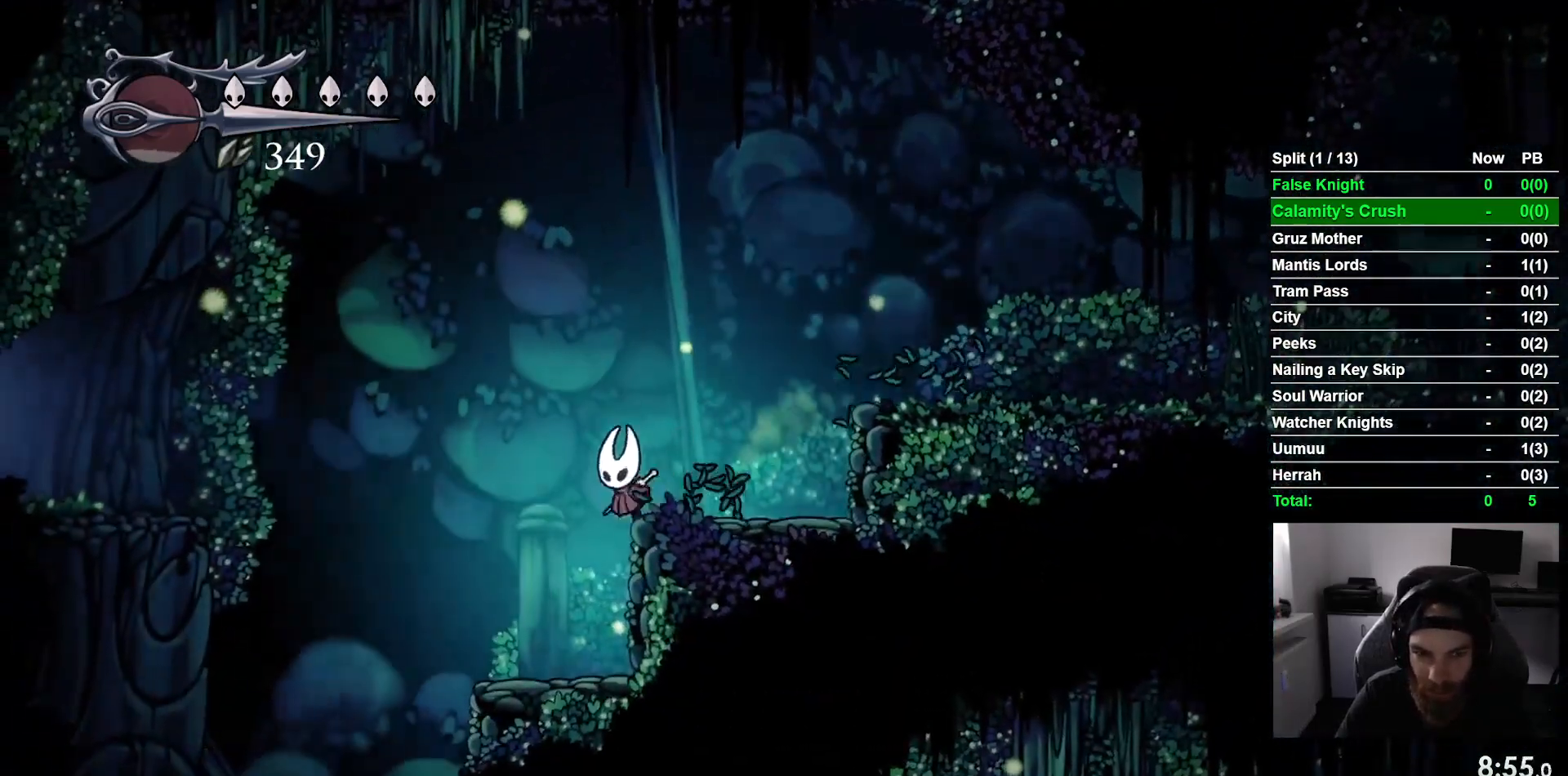
{"dt_ms": 500, "buttons": ["DPAD_UP", "DPAD_LEFT"], "left_stick": "center", "events": [[467, "DPAD_UP", "down"]]}
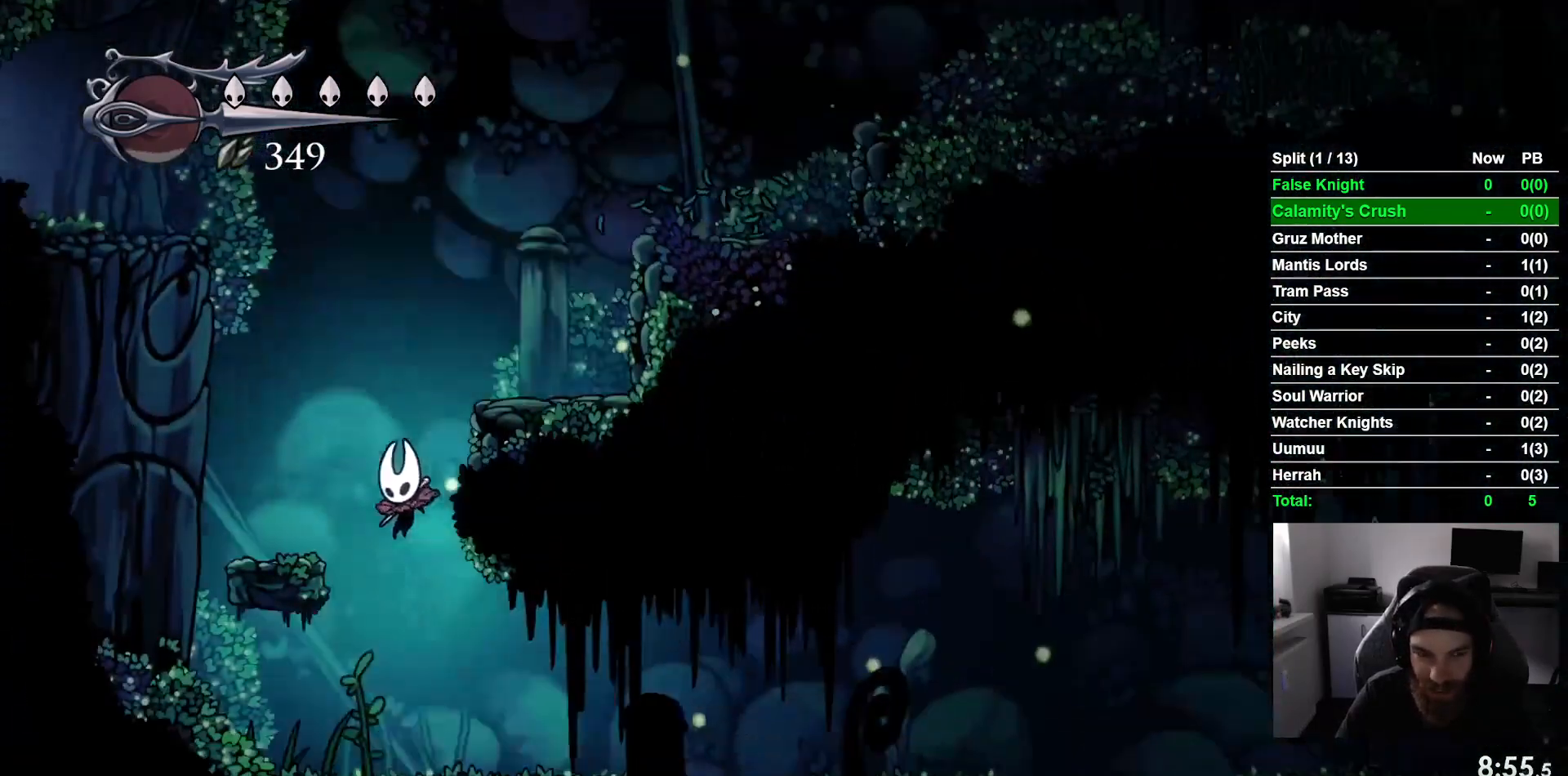
{"dt_ms": 500, "buttons": ["DPAD_RIGHT"], "left_stick": "center", "events": [[17, "DPAD_LEFT", "up"], [50, "DPAD_UP", "up"], [83, "DPAD_RIGHT", "down"]]}
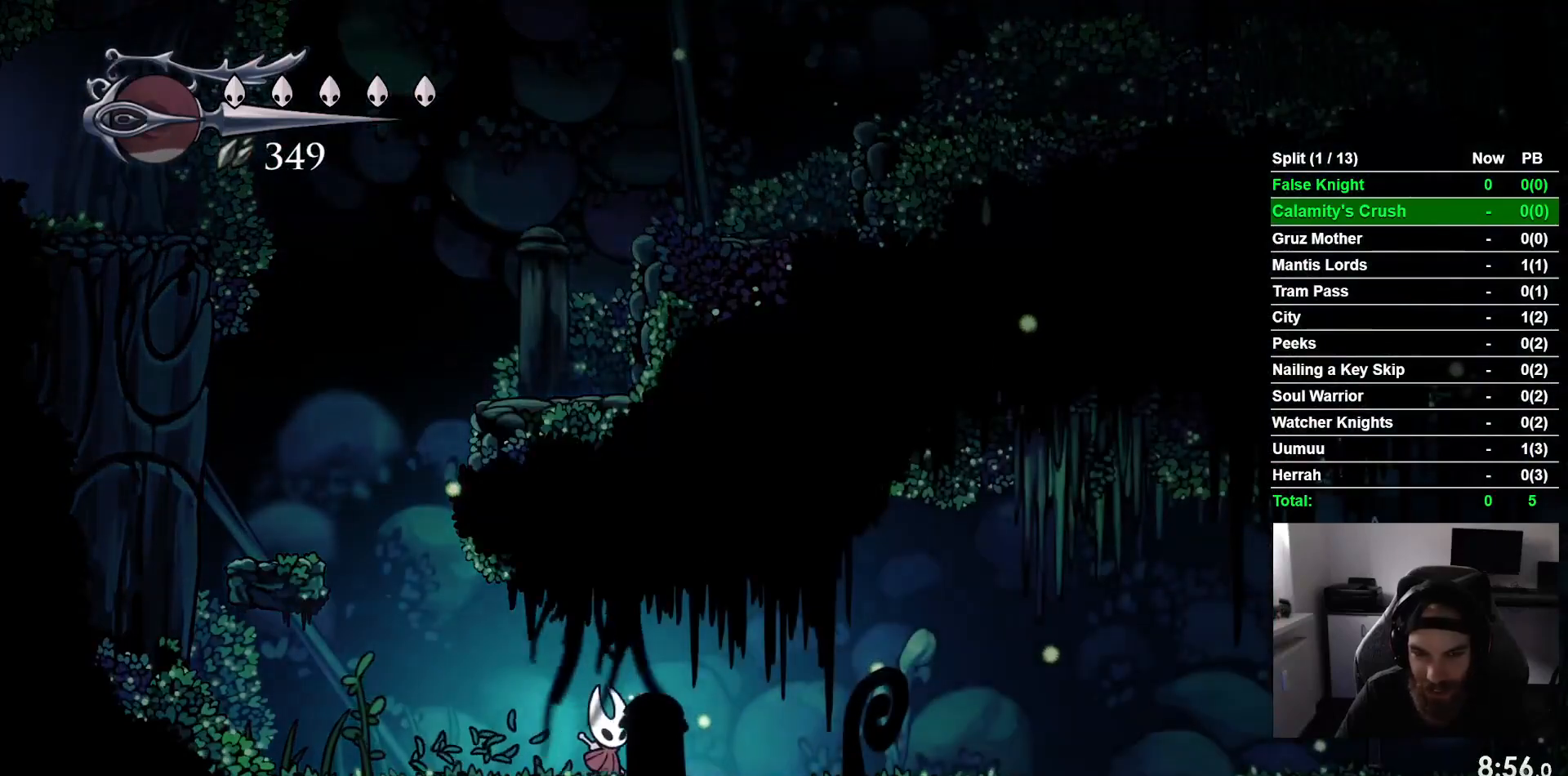
{"dt_ms": 500, "buttons": ["DPAD_RIGHT"], "left_stick": "center", "events": []}
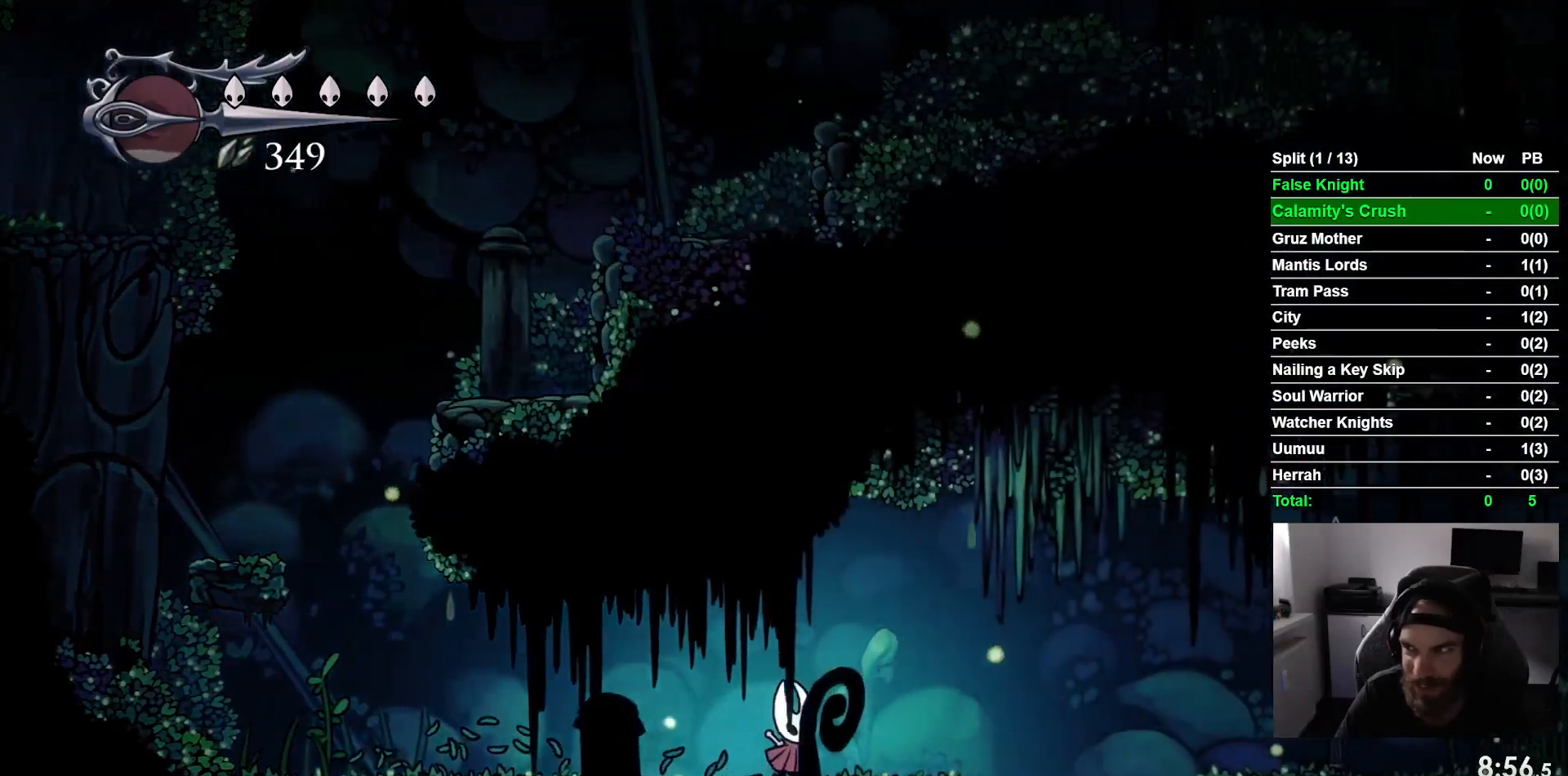
{"dt_ms": 500, "buttons": ["DPAD_RIGHT"], "left_stick": "center", "events": []}
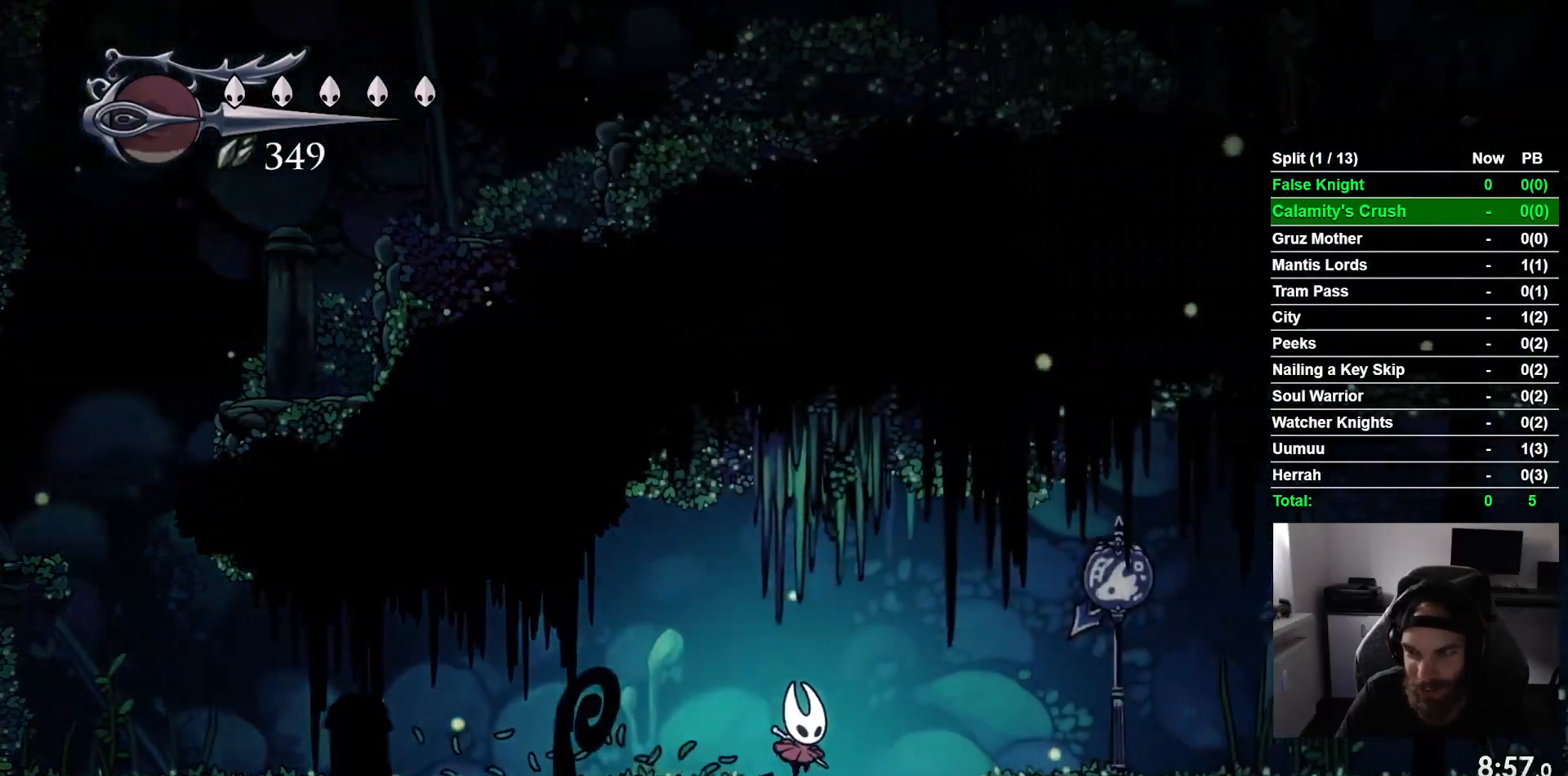
{"dt_ms": 1000, "buttons": [], "left_stick": "center"}
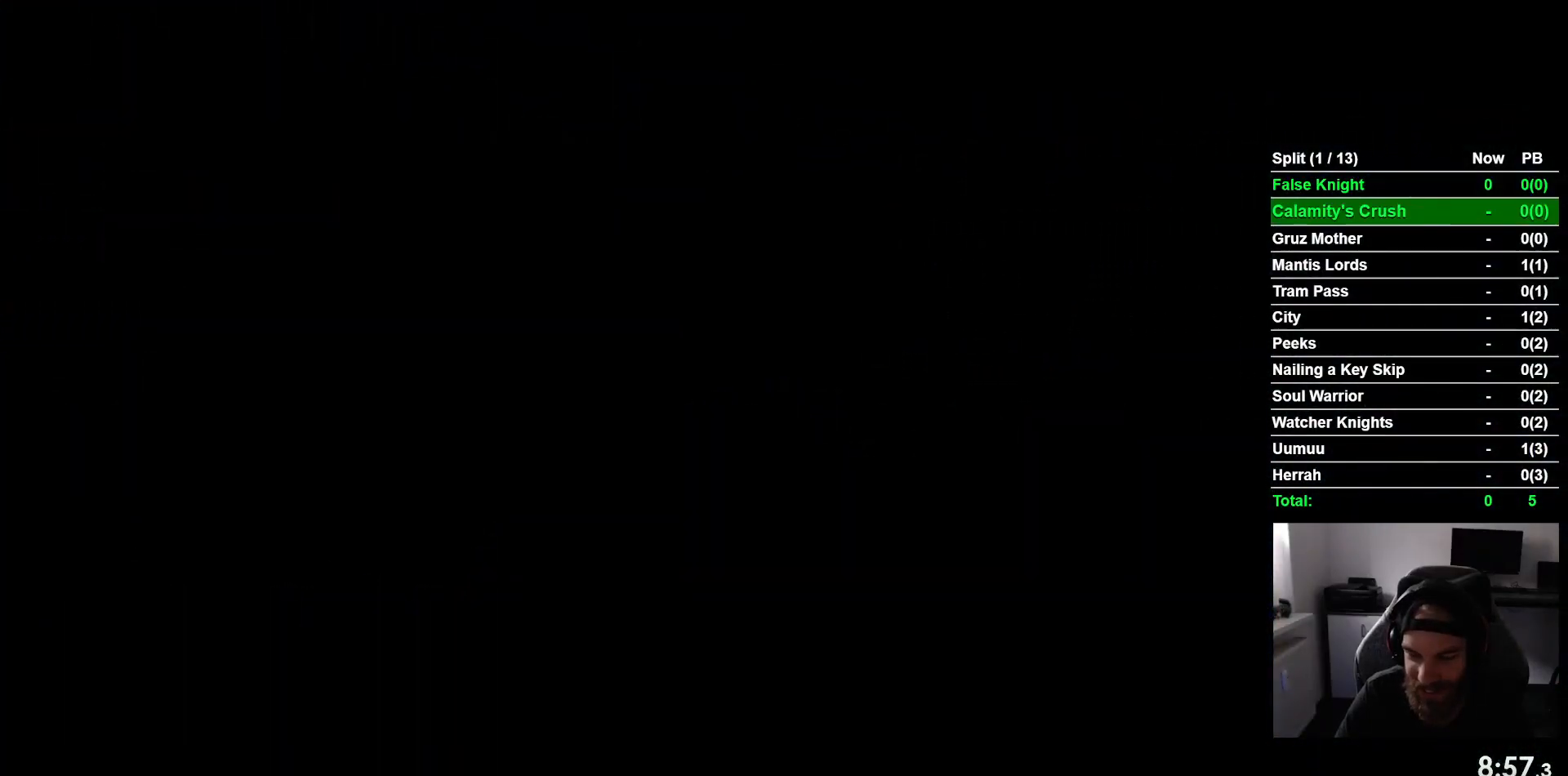
{"dt_ms": 500, "buttons": [], "left_stick": "center", "events": []}
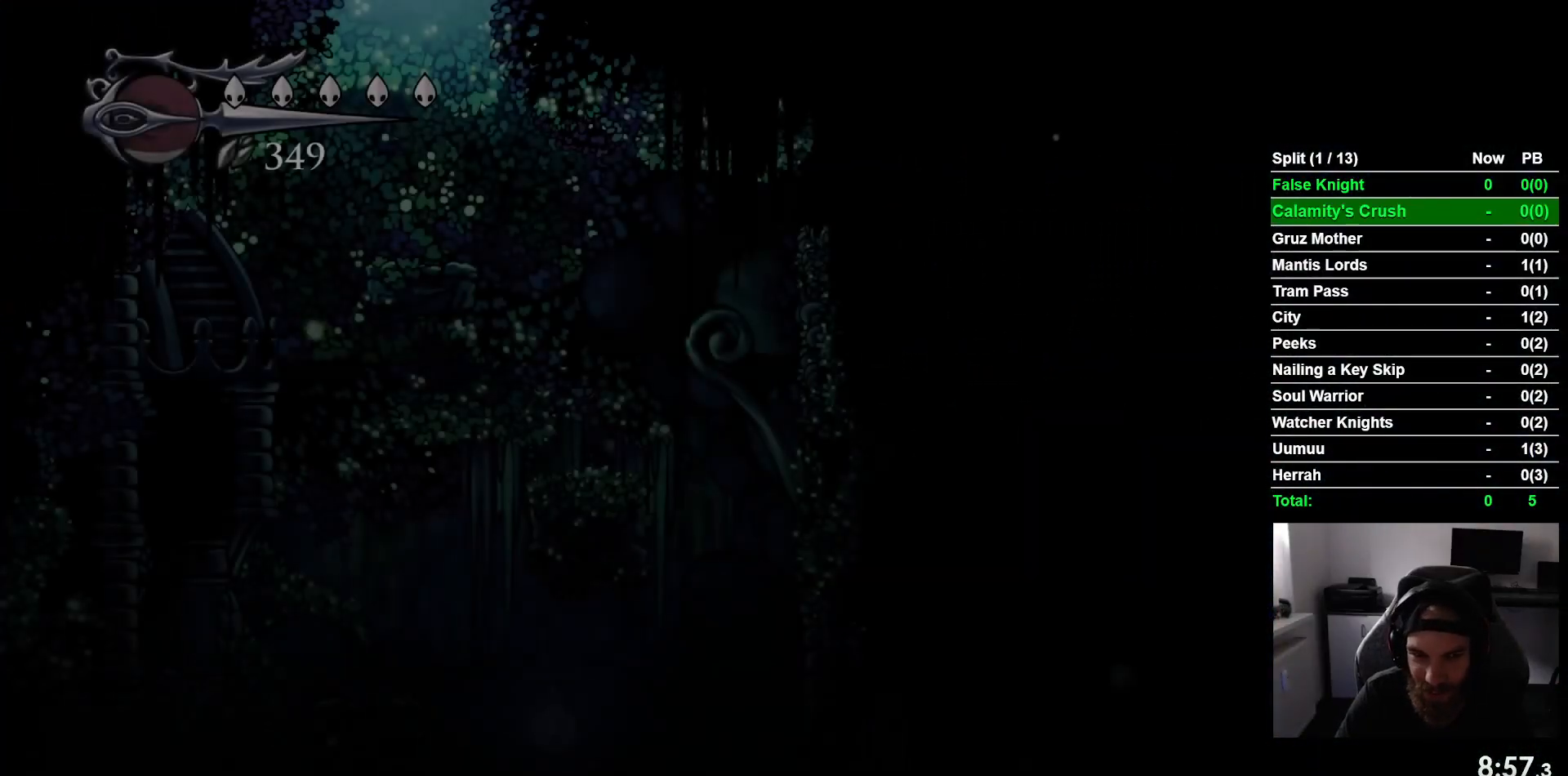
{"dt_ms": 500, "buttons": ["DPAD_RIGHT"], "left_stick": "center", "events": [[167, "DPAD_RIGHT", "down"]]}
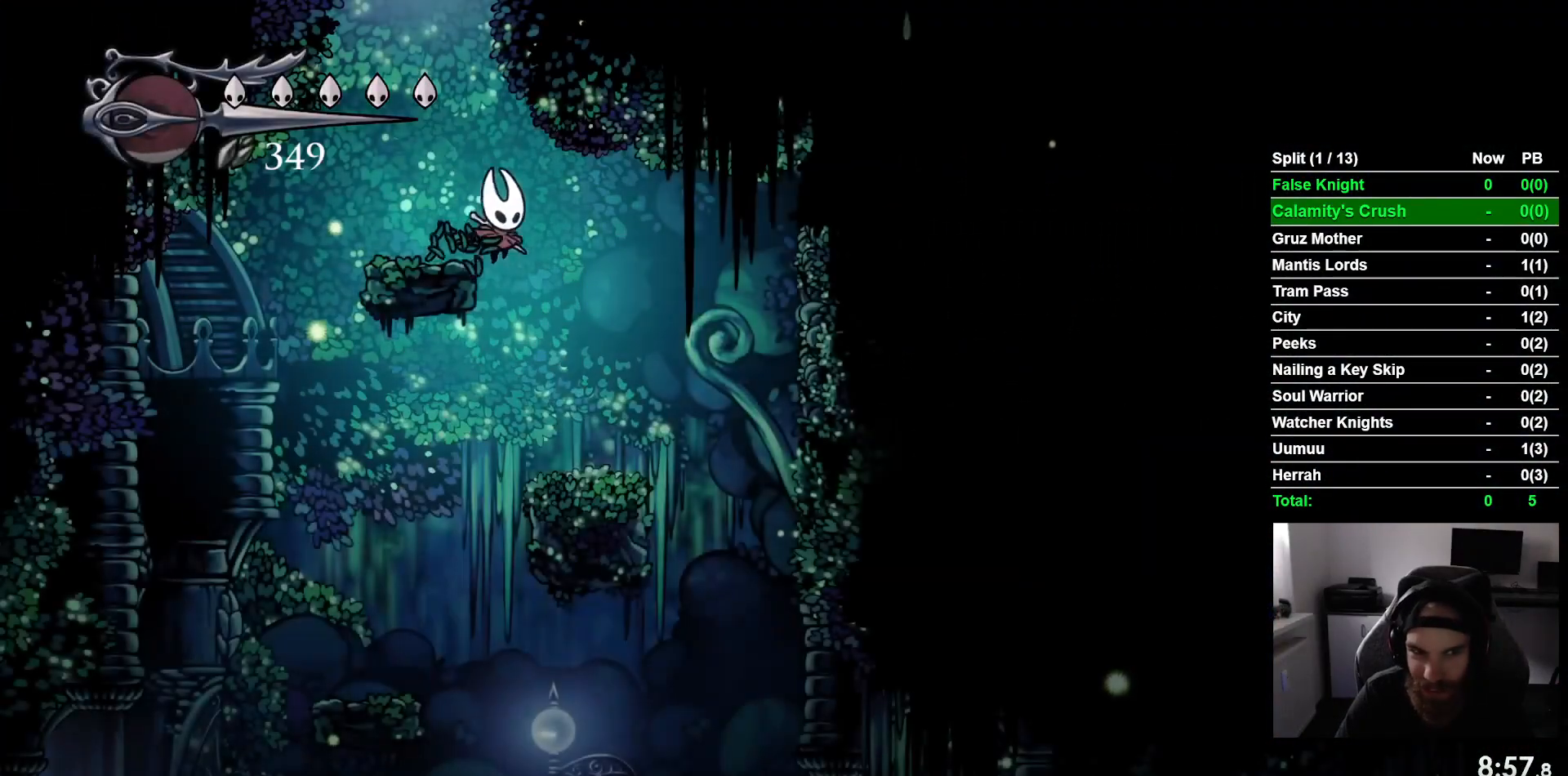
{"dt_ms": 500, "buttons": ["DPAD_RIGHT"], "left_stick": "center"}